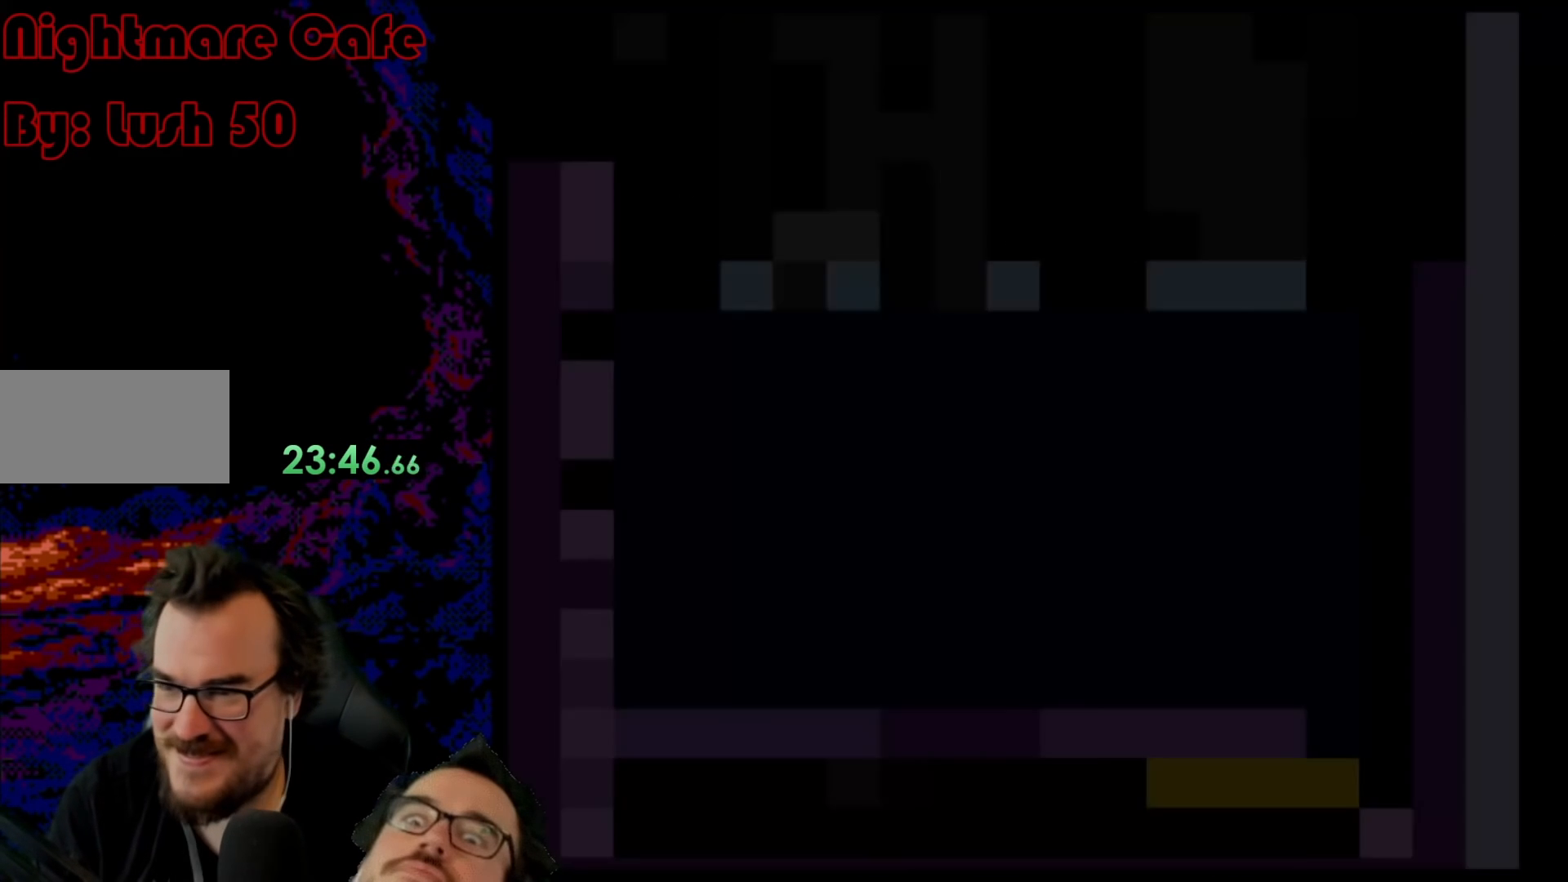
Gameplay with a controller (Nintendo layout); each line is a JSON object with the inputs held at the frame after it. "events" lists button and stick changes between this image and that frame as [ms after this image, input, new state], when the widget could be followed in between. Not read: L3 R3.
{"buttons": ["B", "Y"], "events": []}
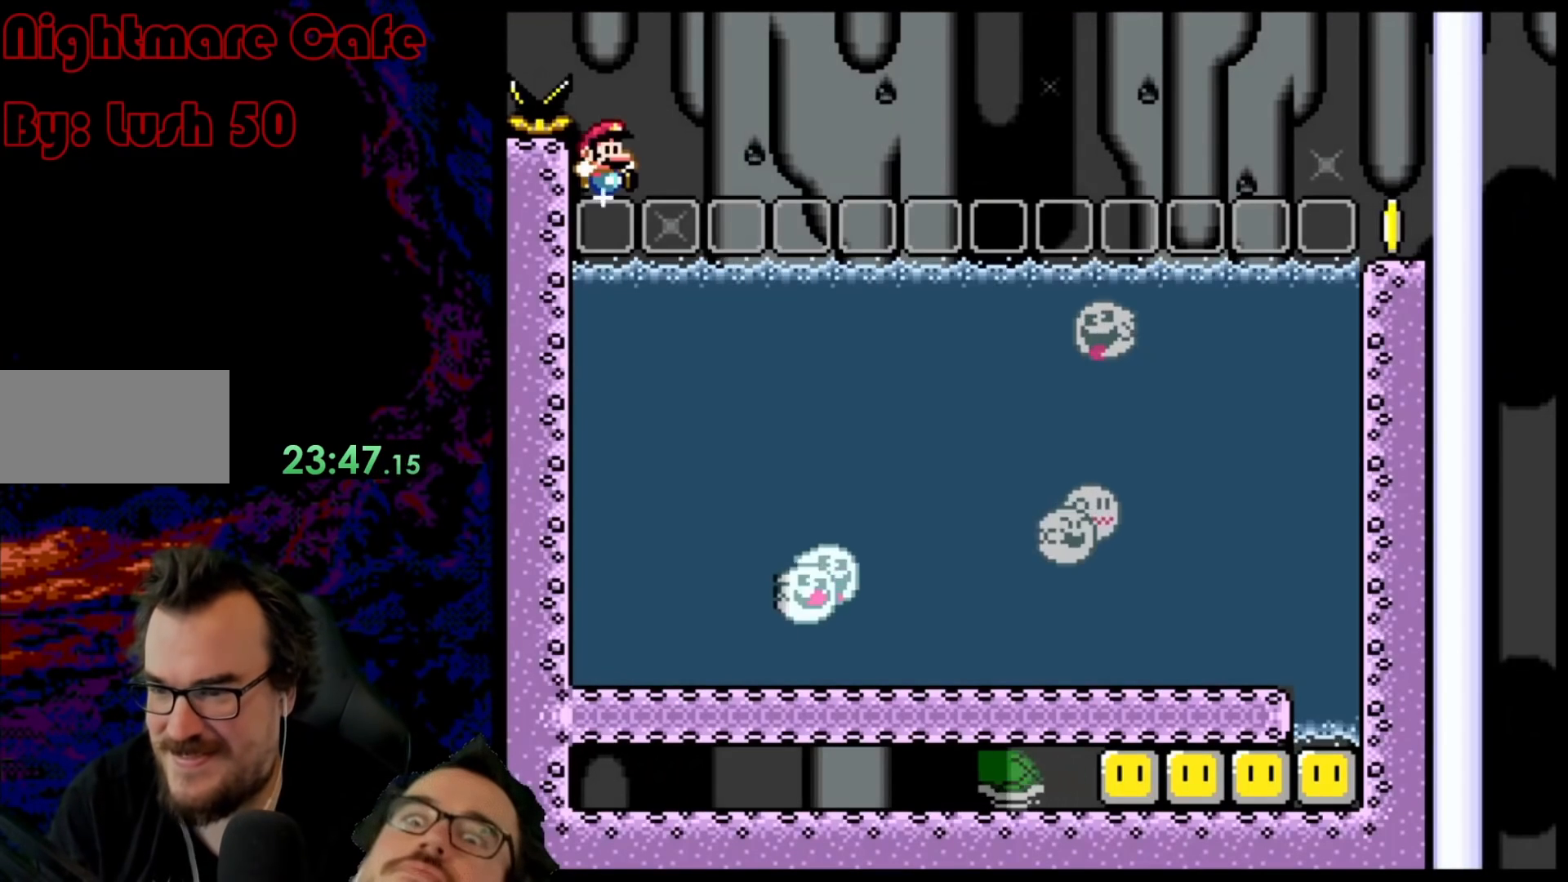
{"buttons": ["Y"], "events": [[333, "B", "up"]]}
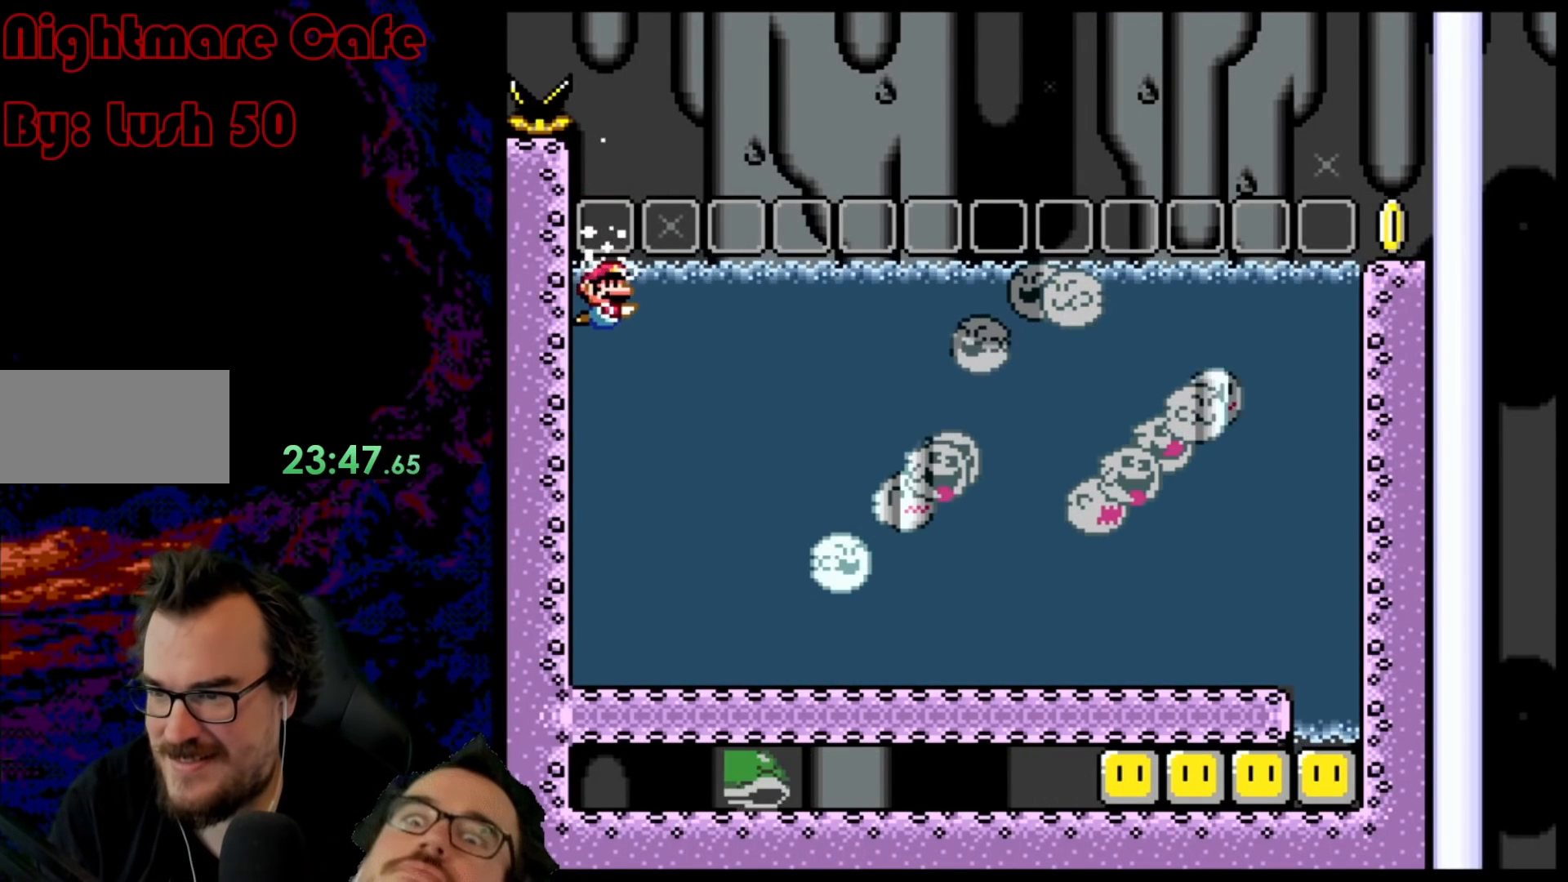
{"buttons": ["B", "DPAD_UP", "DPAD_RIGHT"], "events": [[267, "Y", "up"], [433, "DPAD_UP", "down"], [467, "B", "down"], [500, "DPAD_RIGHT", "down"]]}
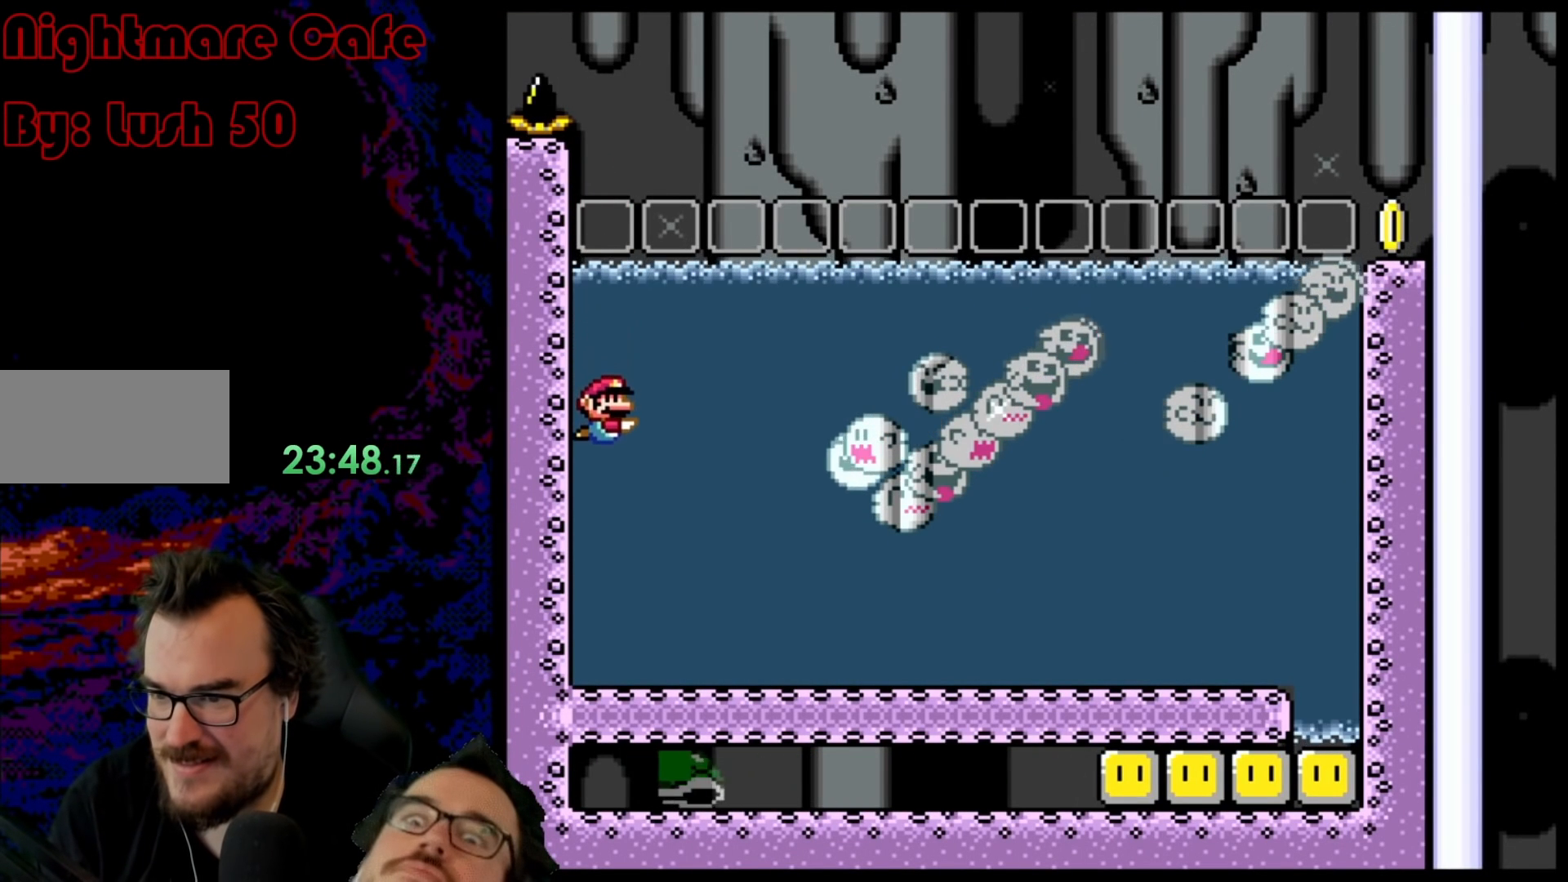
{"buttons": ["B", "Y", "DPAD_UP", "DPAD_RIGHT"], "events": [[83, "B", "up"], [167, "B", "down"], [250, "B", "up"], [317, "B", "down"], [333, "Y", "down"]]}
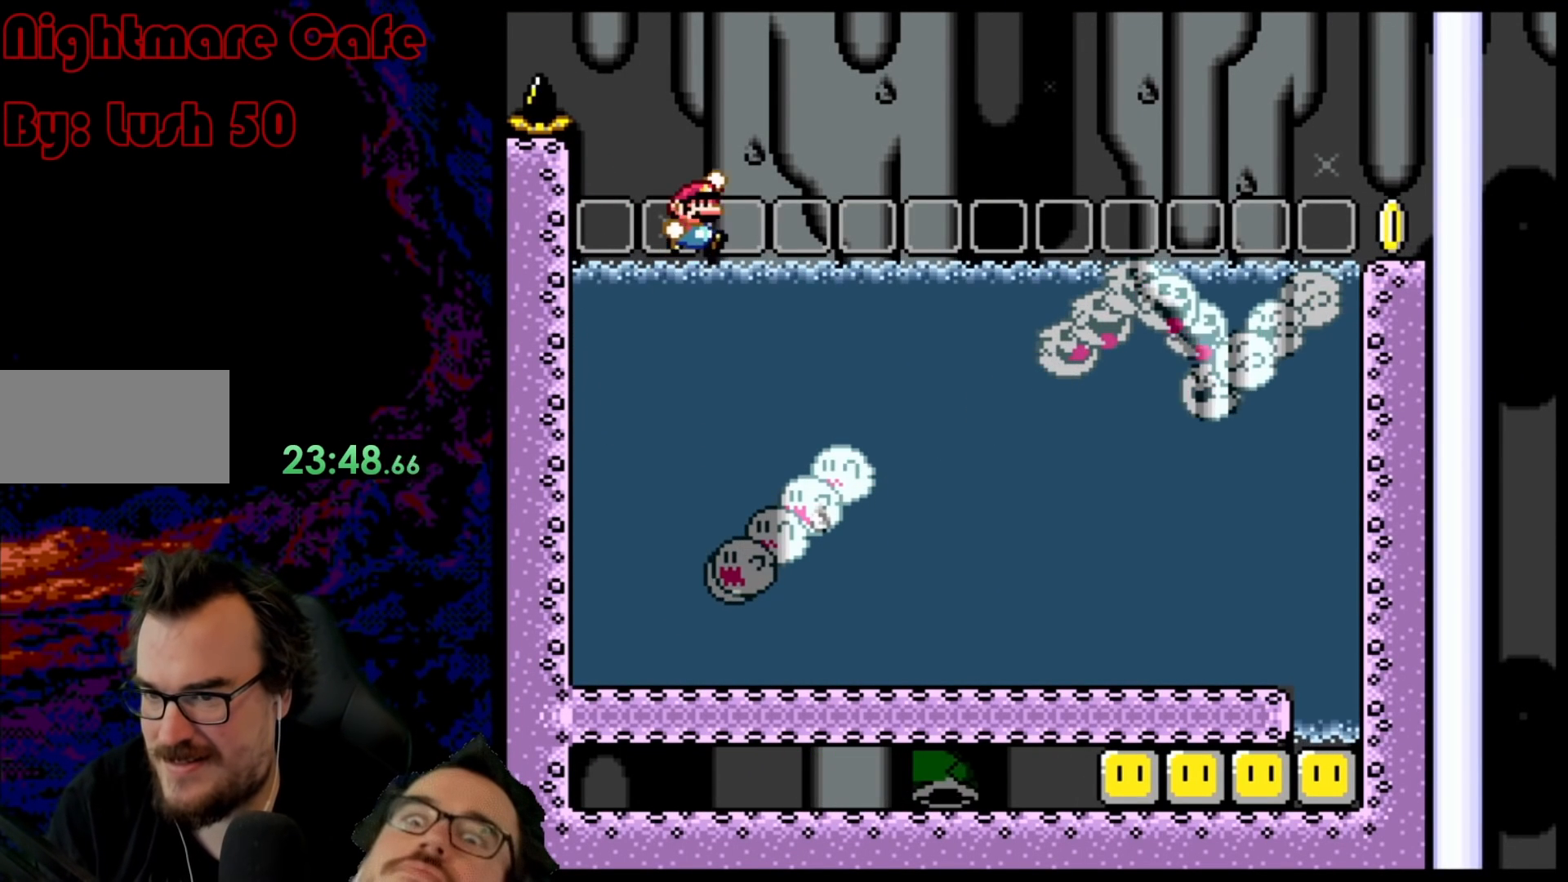
{"buttons": ["B", "Y", "DPAD_UP", "DPAD_RIGHT"], "events": []}
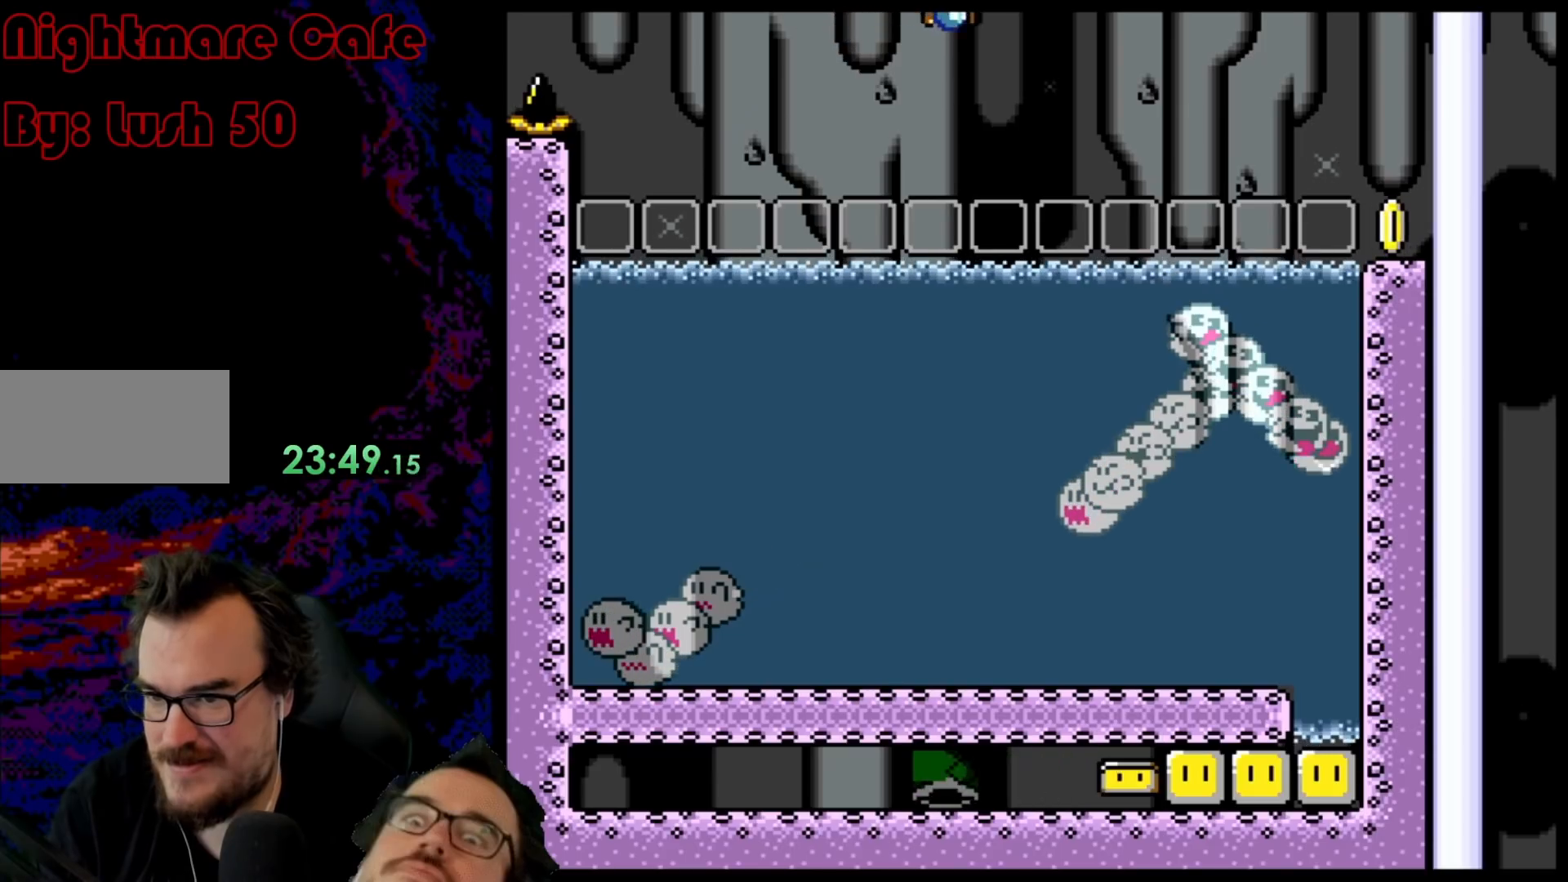
{"buttons": ["B", "Y", "DPAD_UP", "DPAD_RIGHT"], "events": [[67, "B", "up"], [83, "DPAD_RIGHT", "up"], [100, "DPAD_LEFT", "down"], [117, "DPAD_UP", "up"], [217, "DPAD_UP", "down"], [250, "DPAD_LEFT", "up"], [300, "DPAD_RIGHT", "down"], [450, "B", "down"]]}
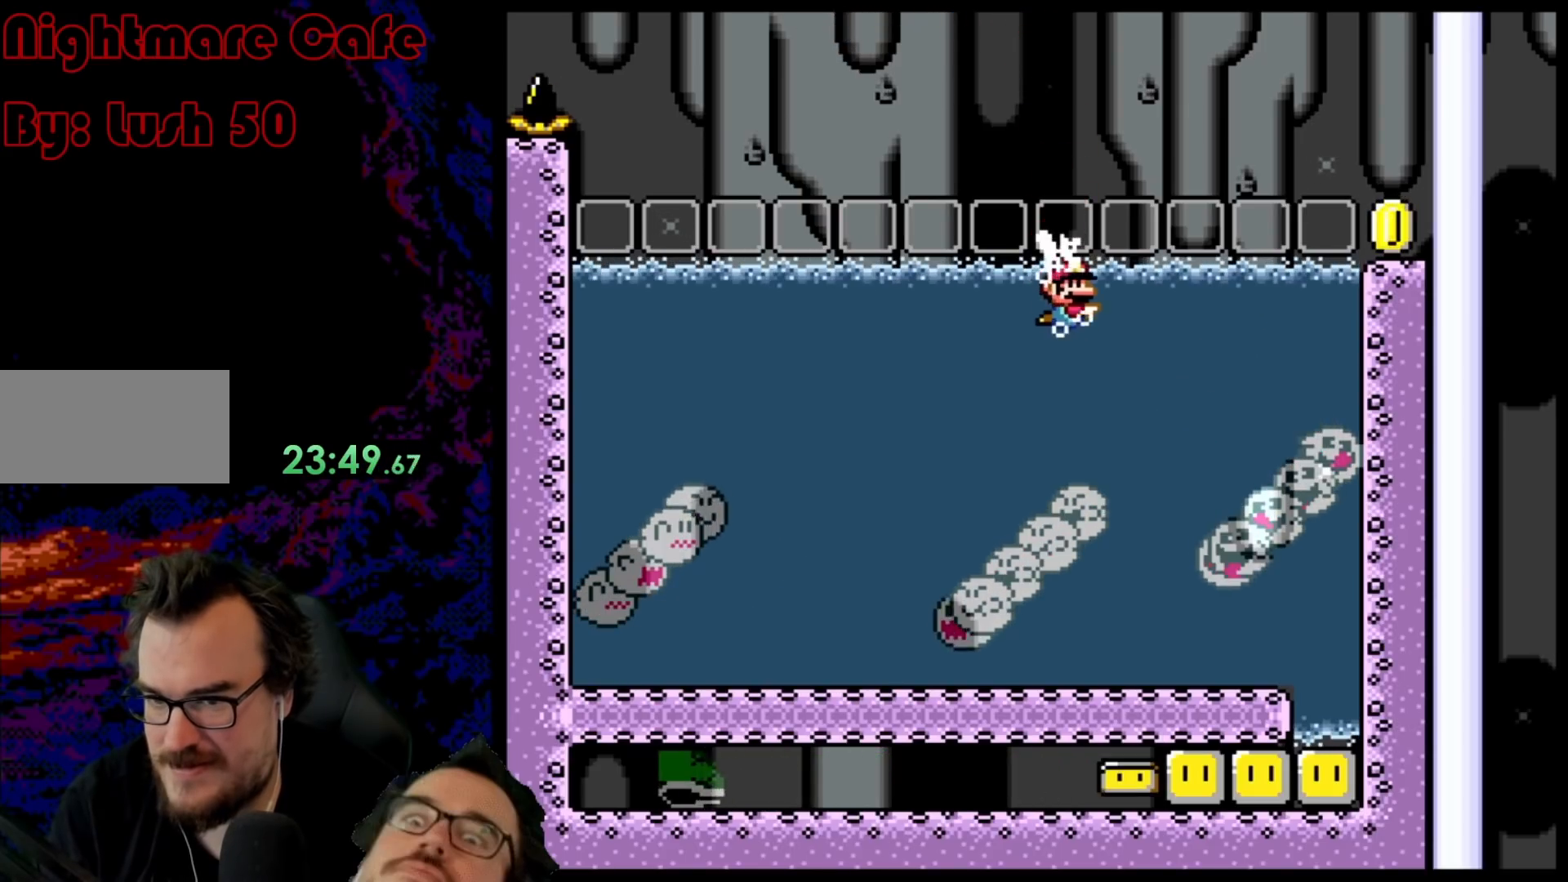
{"buttons": ["Y", "DPAD_RIGHT"], "events": [[367, "B", "up"], [383, "DPAD_UP", "up"]]}
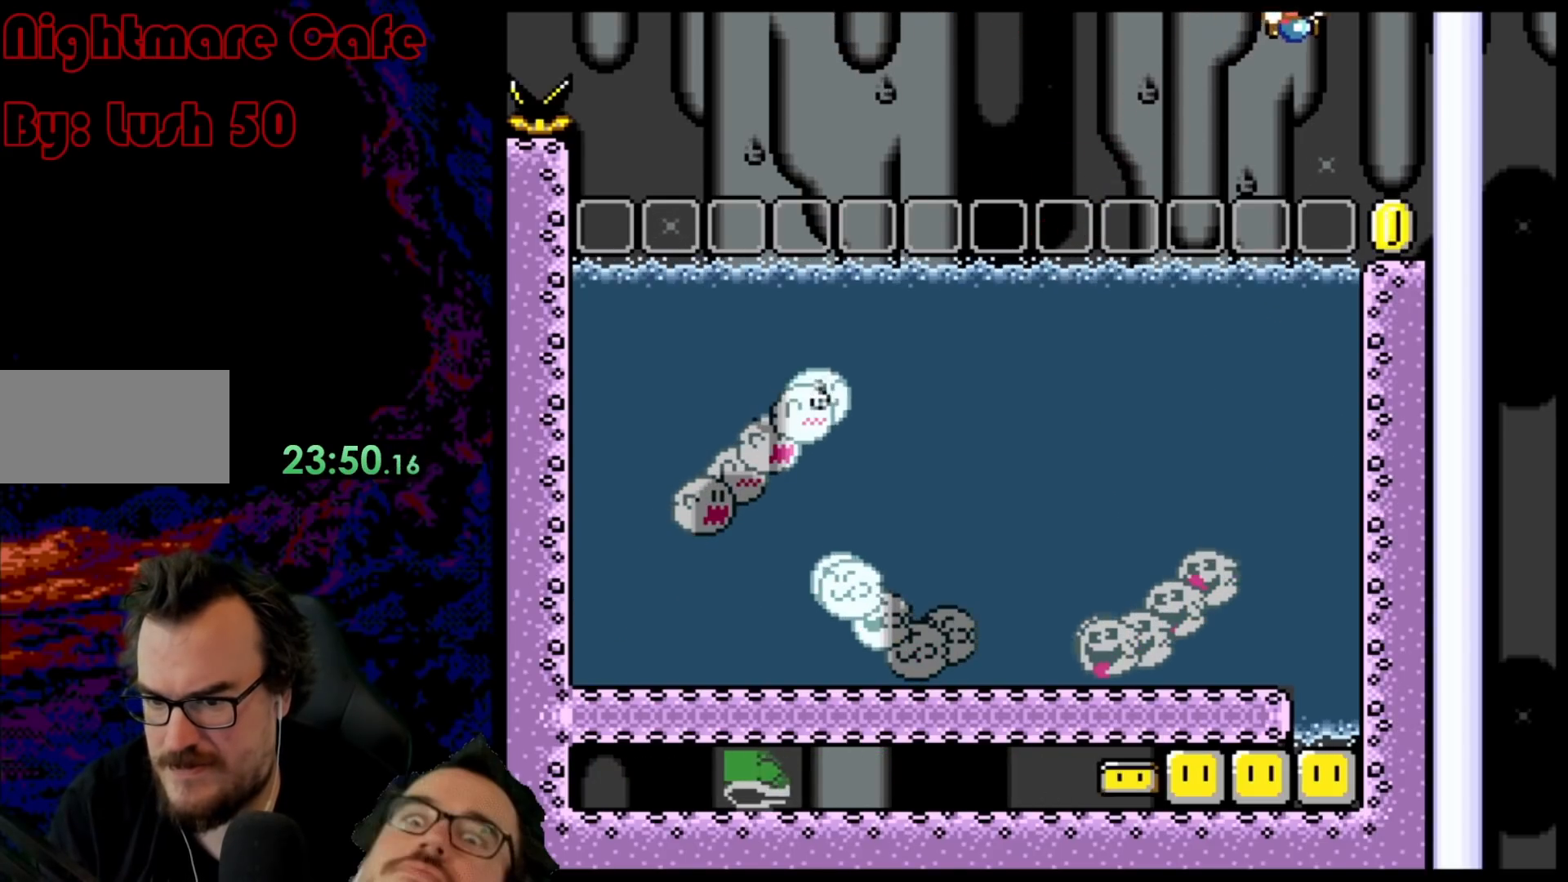
{"buttons": ["Y"], "events": [[133, "DPAD_RIGHT", "up"]]}
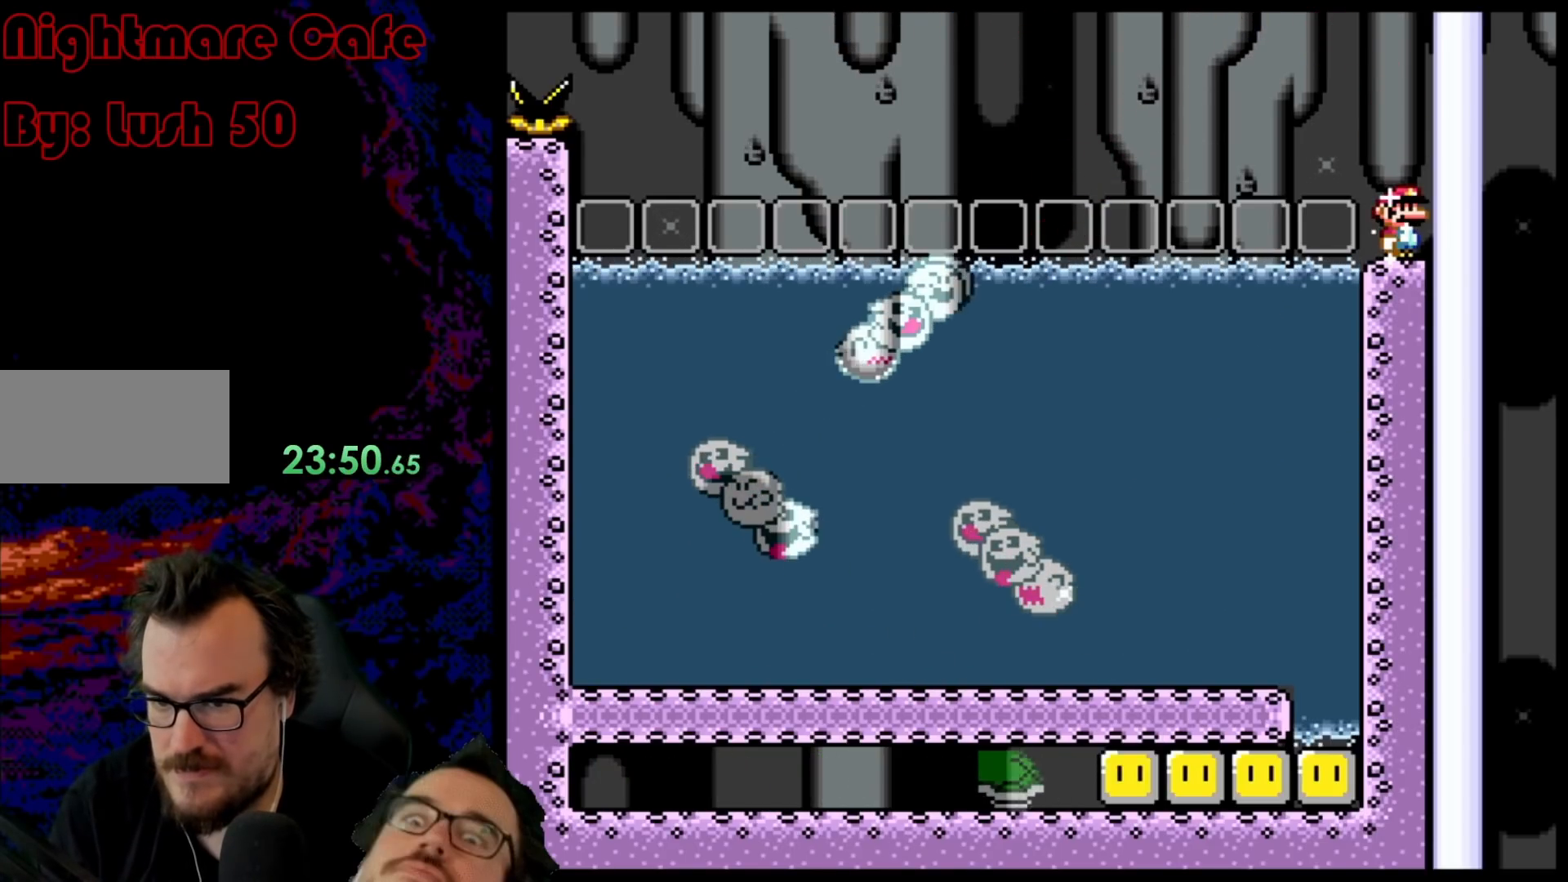
{"buttons": ["Y"], "events": []}
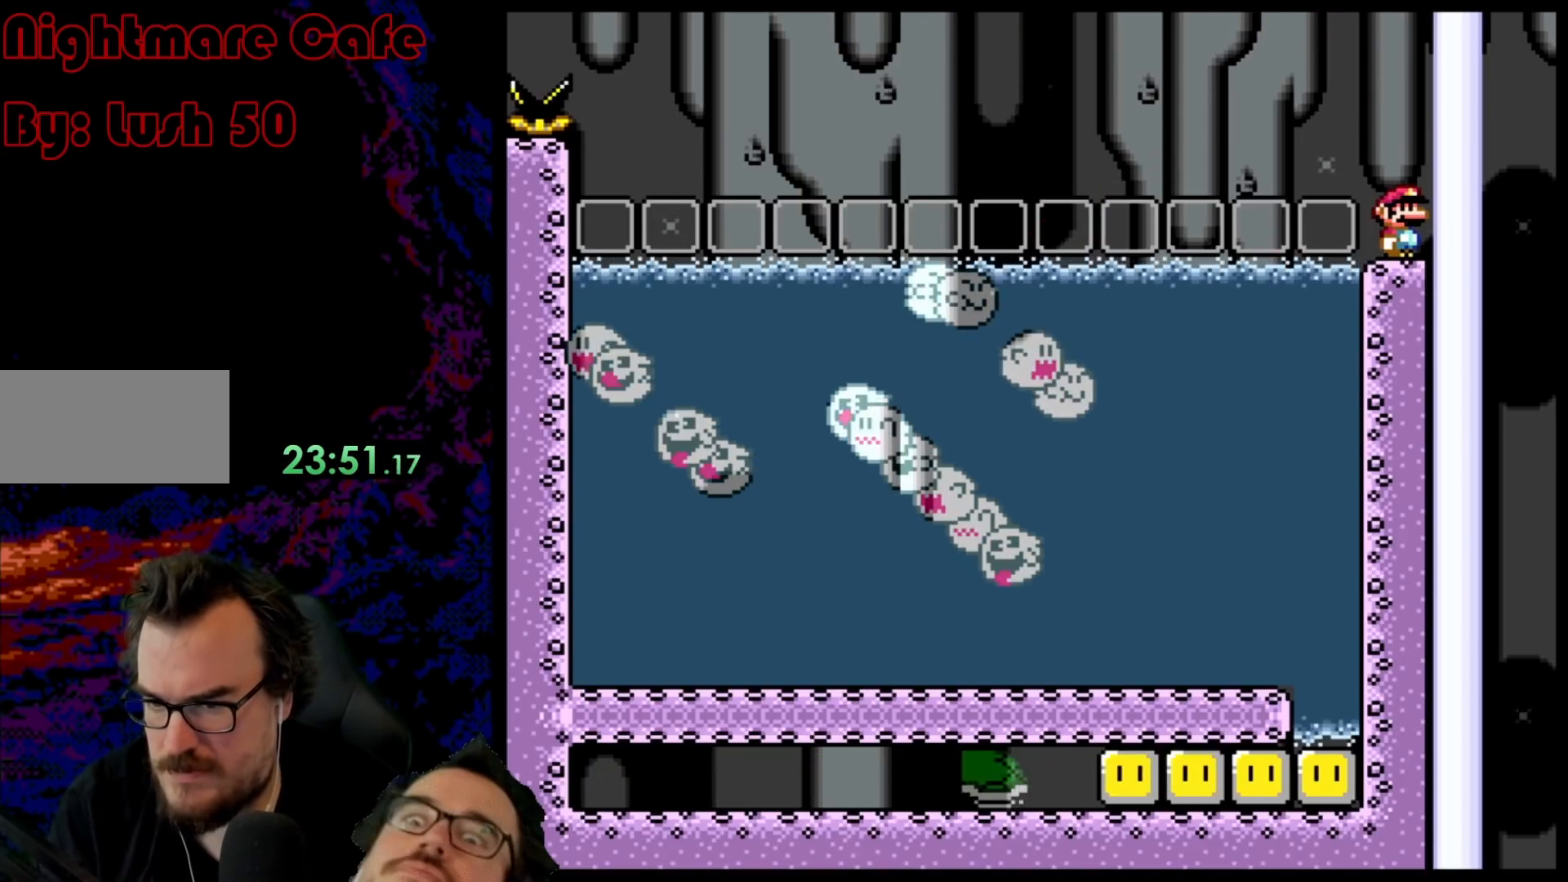
{"buttons": ["Y"], "events": []}
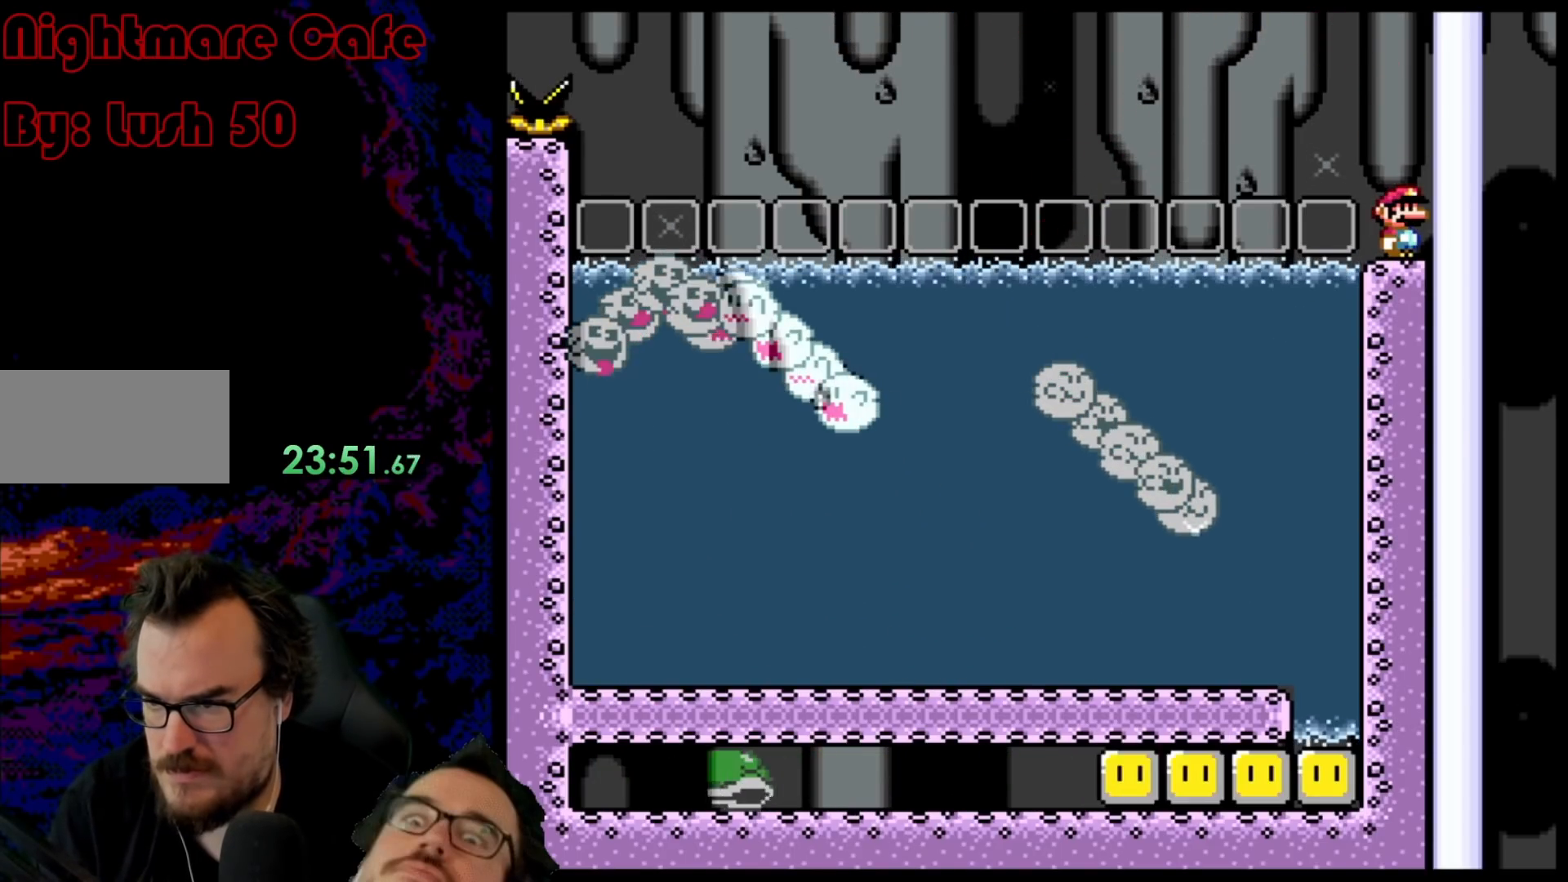
{"buttons": ["Y"], "events": []}
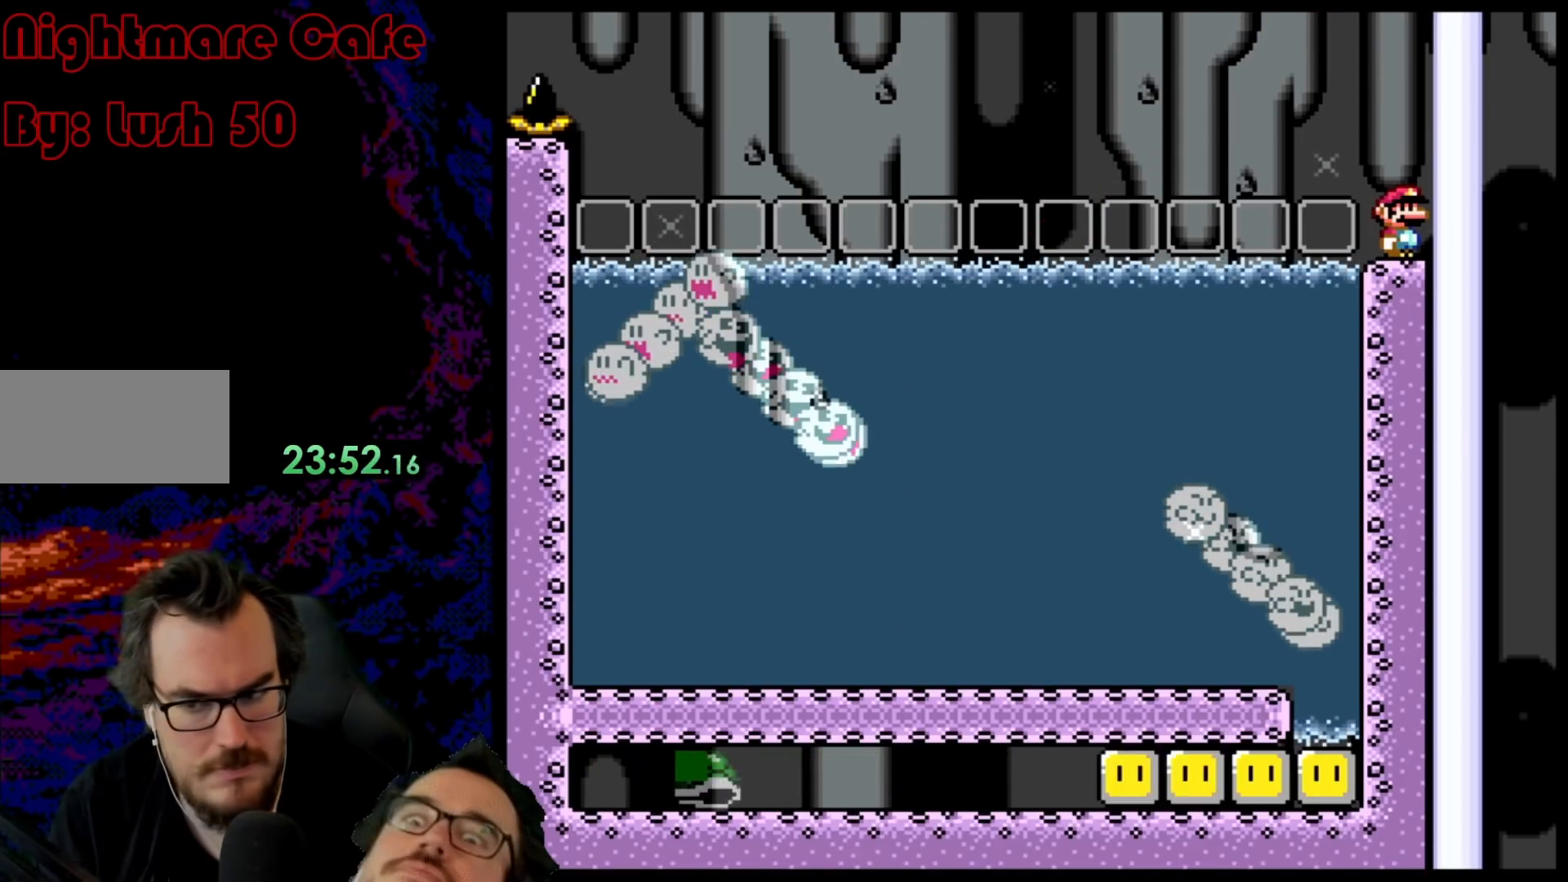
{"buttons": ["Y"], "events": []}
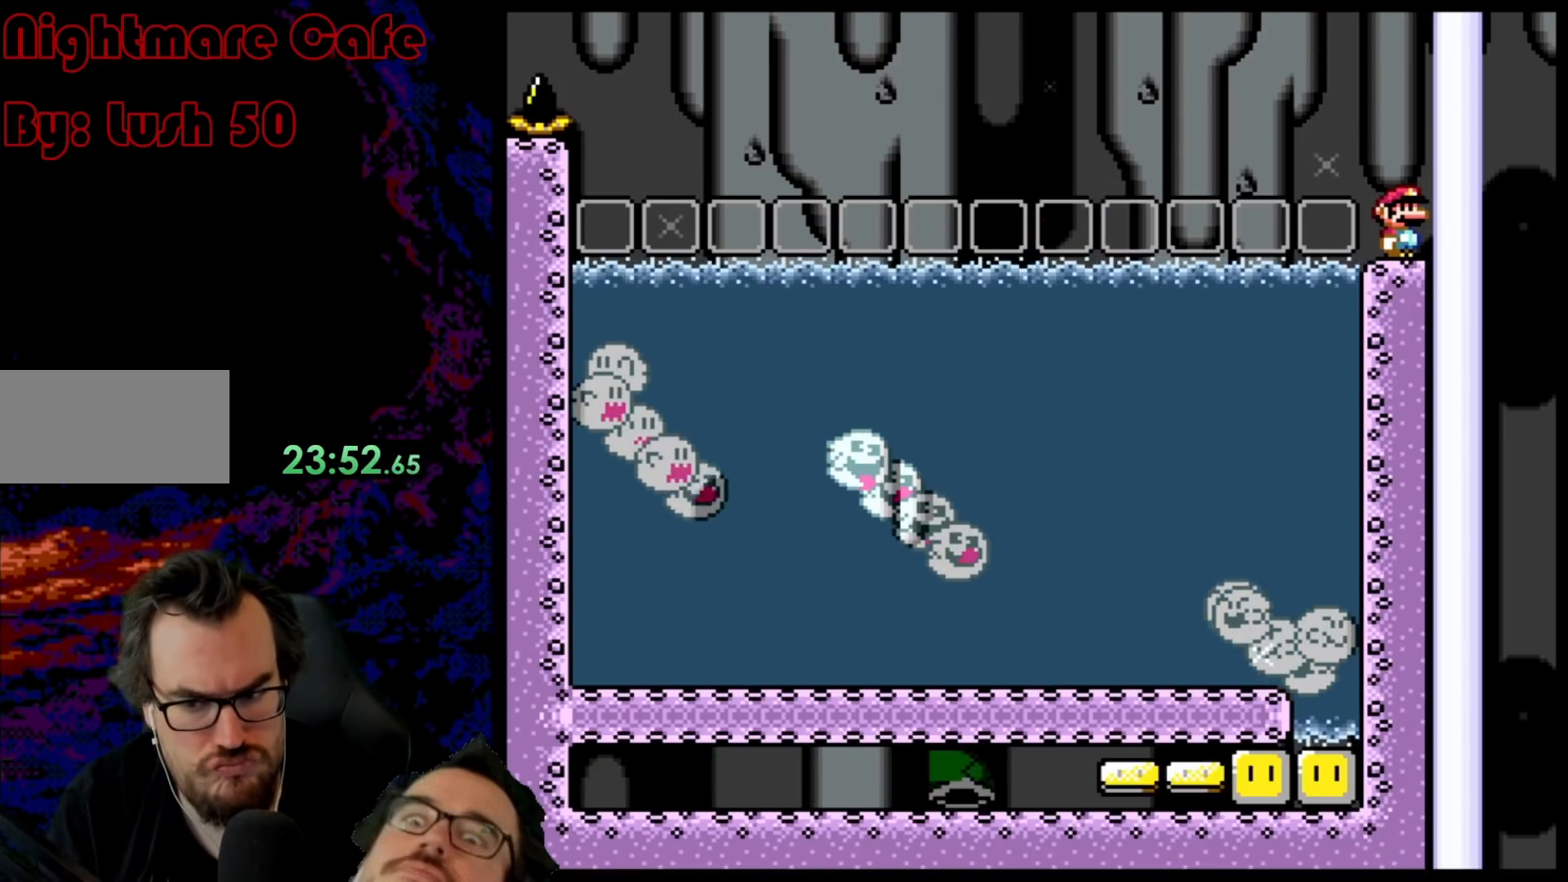
{"buttons": ["Y"], "events": []}
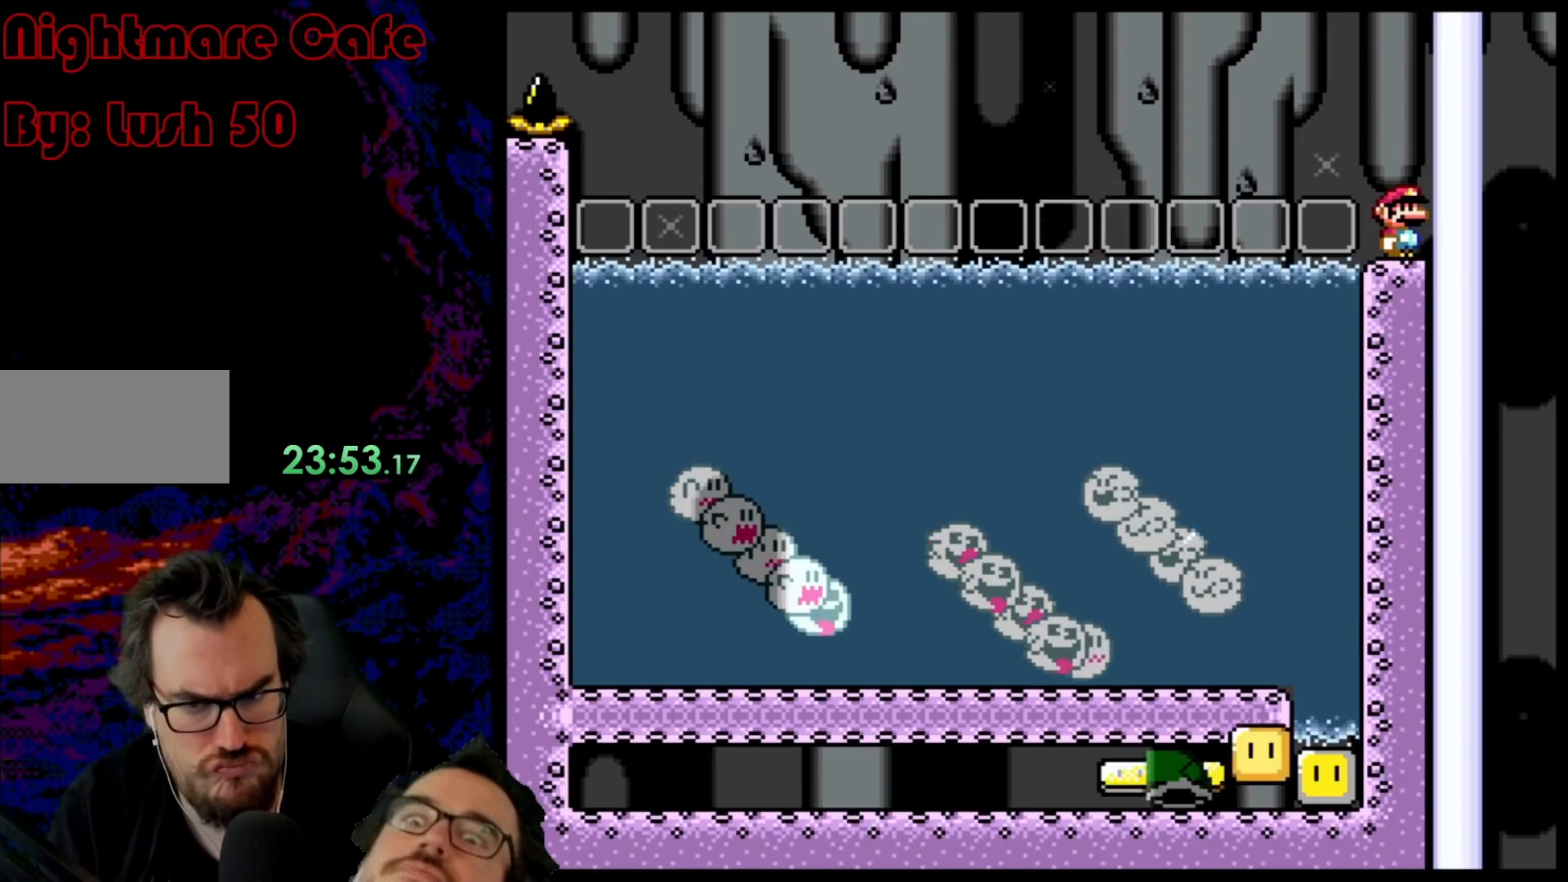
{"buttons": ["Y", "DPAD_UP"], "events": [[317, "DPAD_UP", "down"]]}
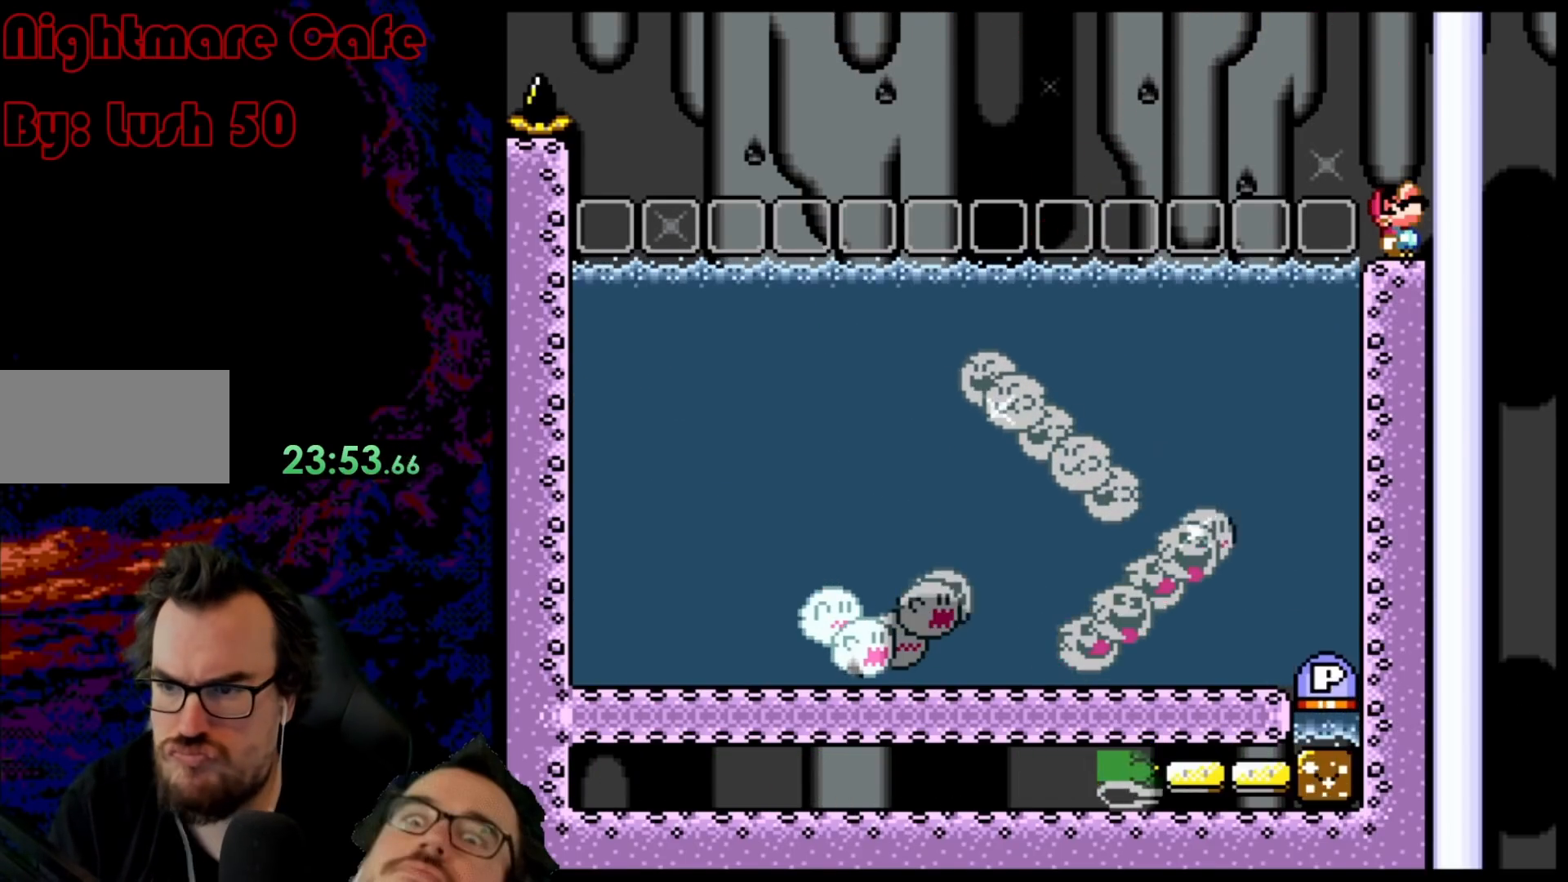
{"buttons": ["Y"], "events": [[283, "DPAD_UP", "up"]]}
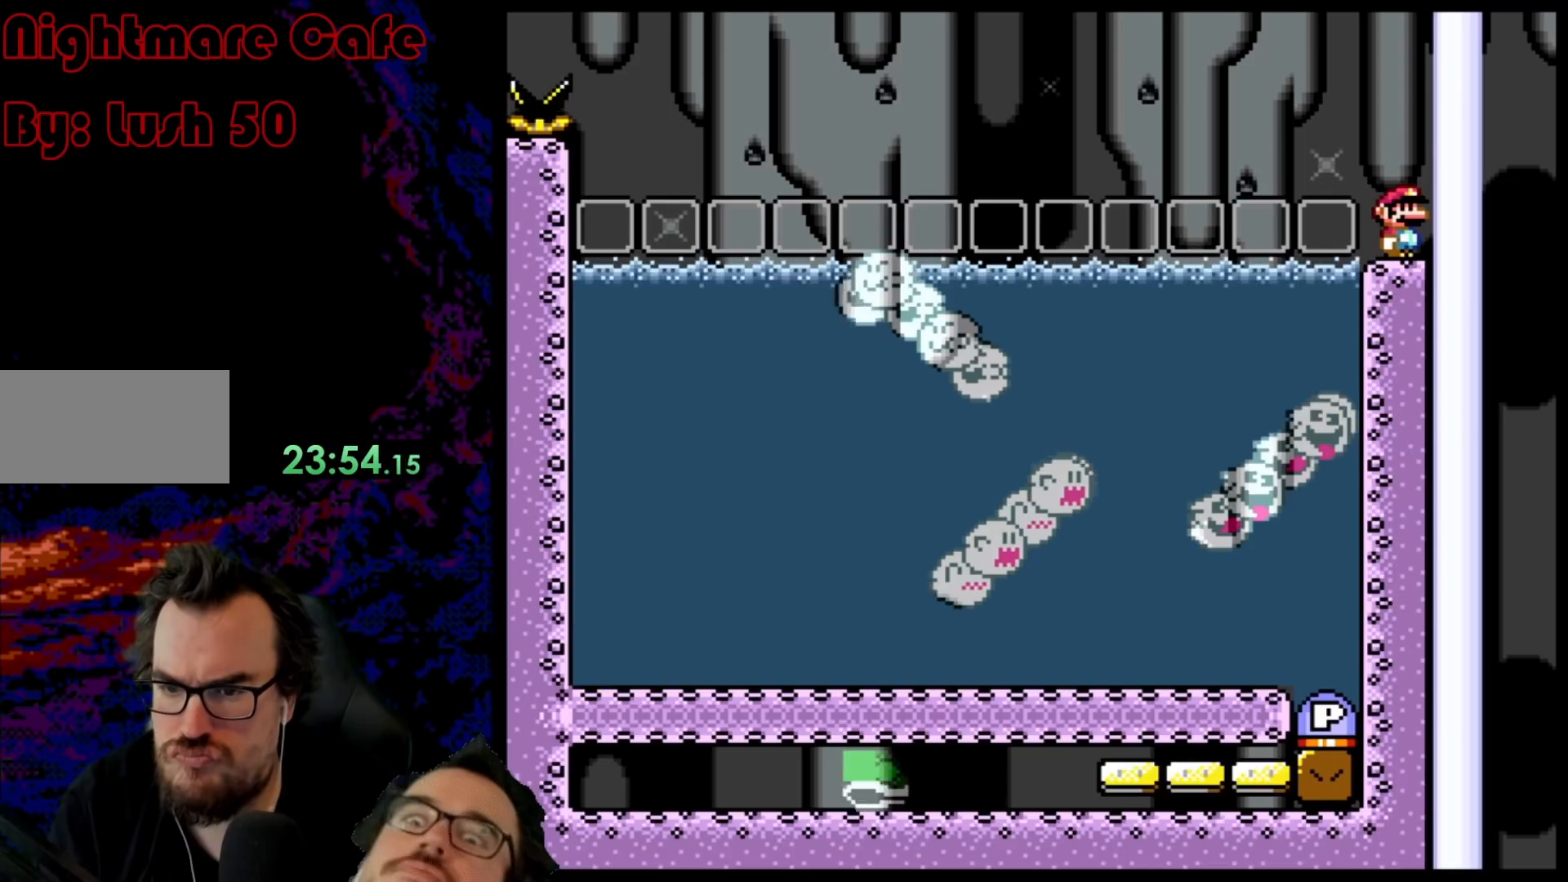
{"buttons": ["Y"], "events": []}
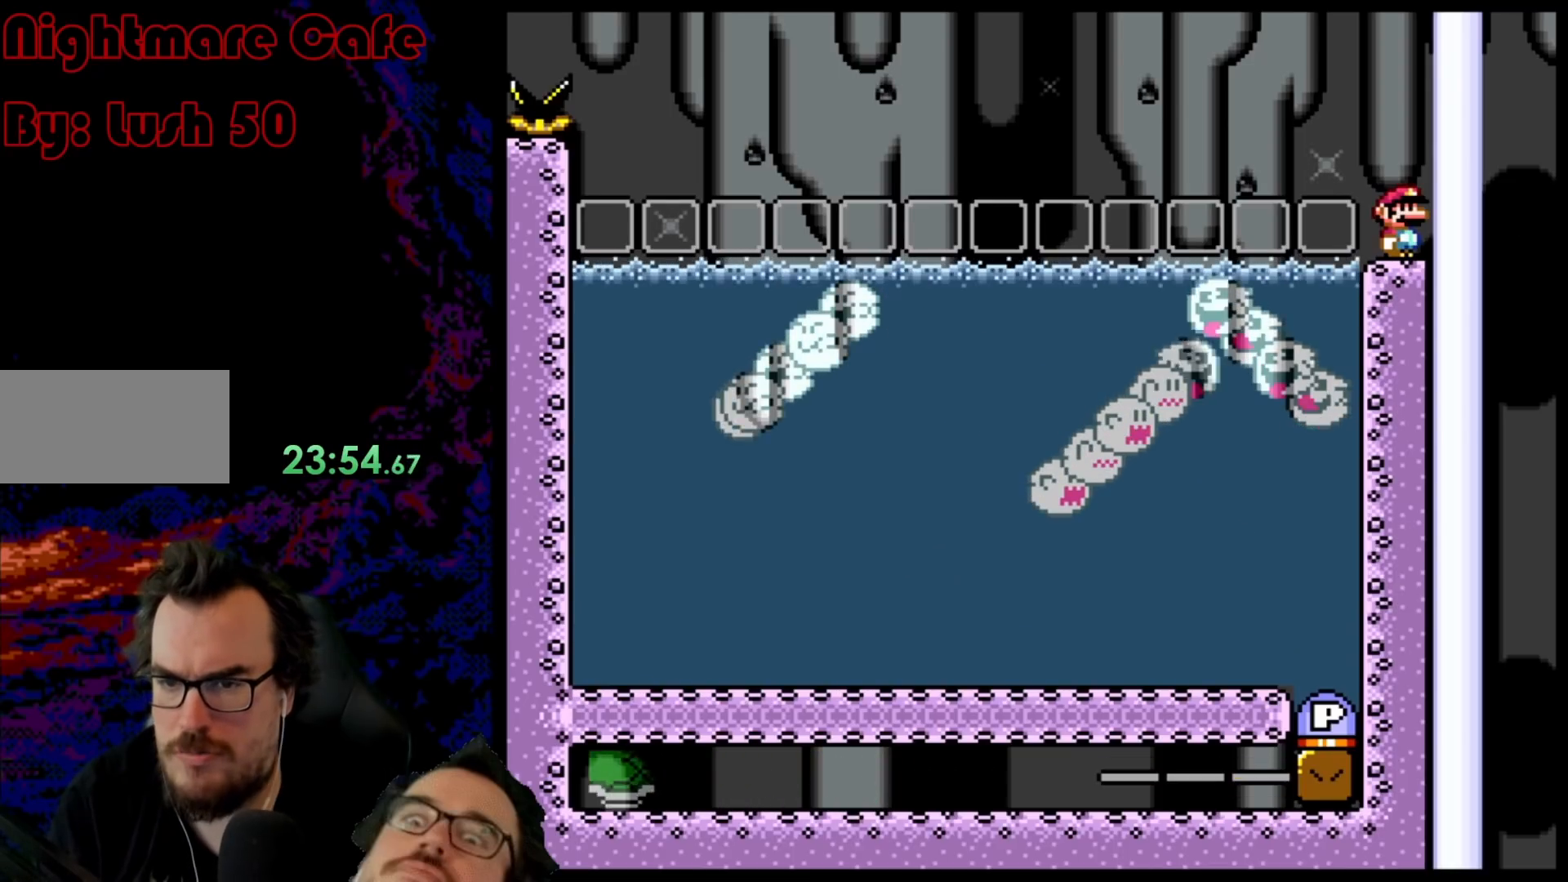
{"buttons": ["B", "Y"], "events": [[383, "B", "down"]]}
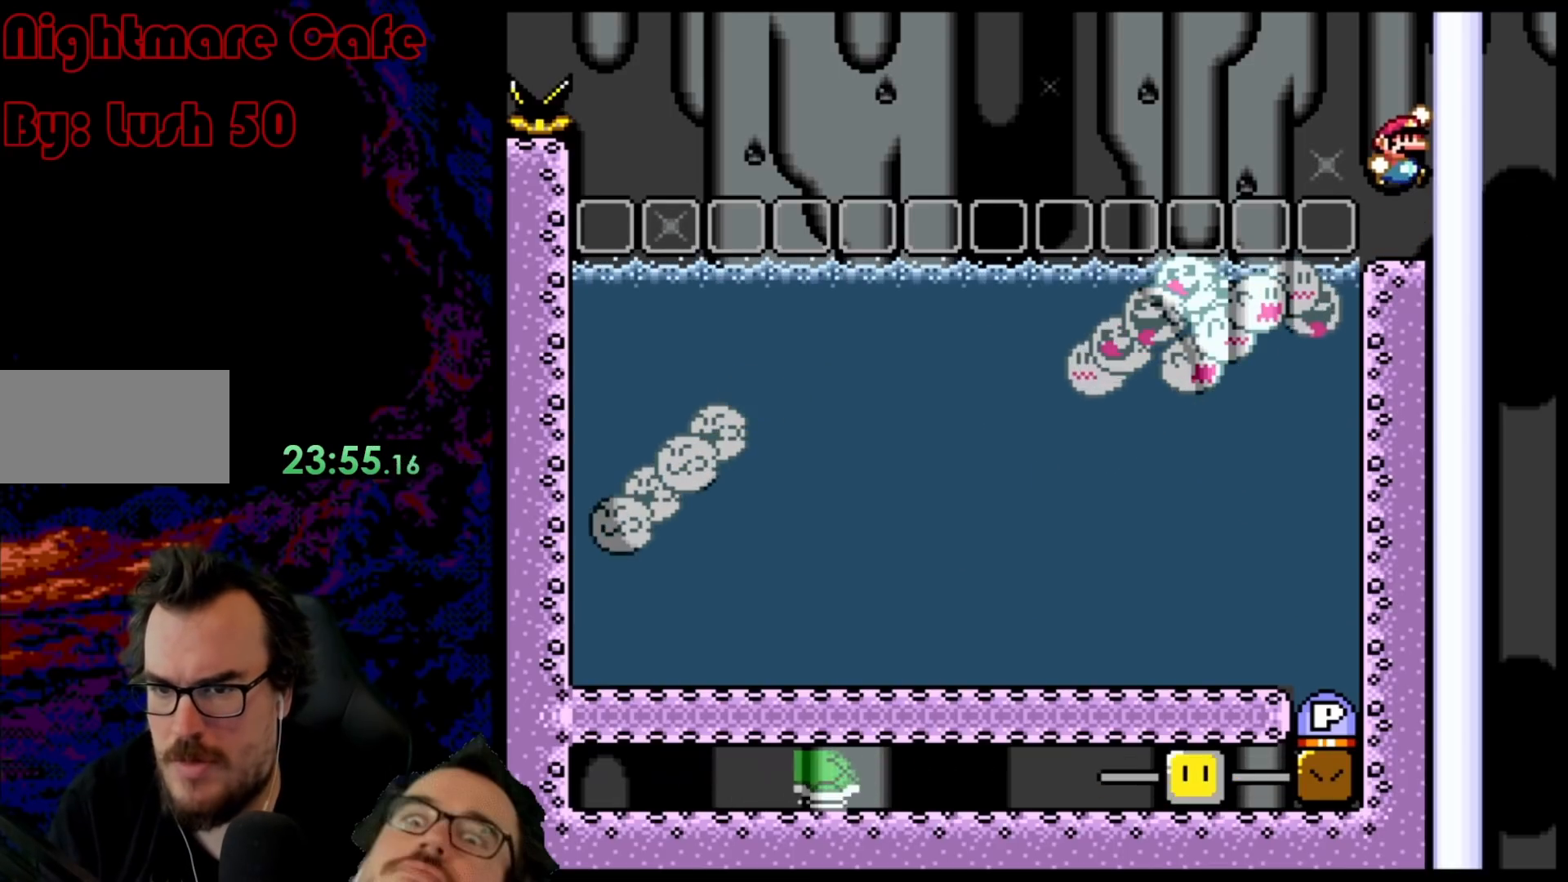
{"buttons": ["Y"], "events": [[417, "B", "up"]]}
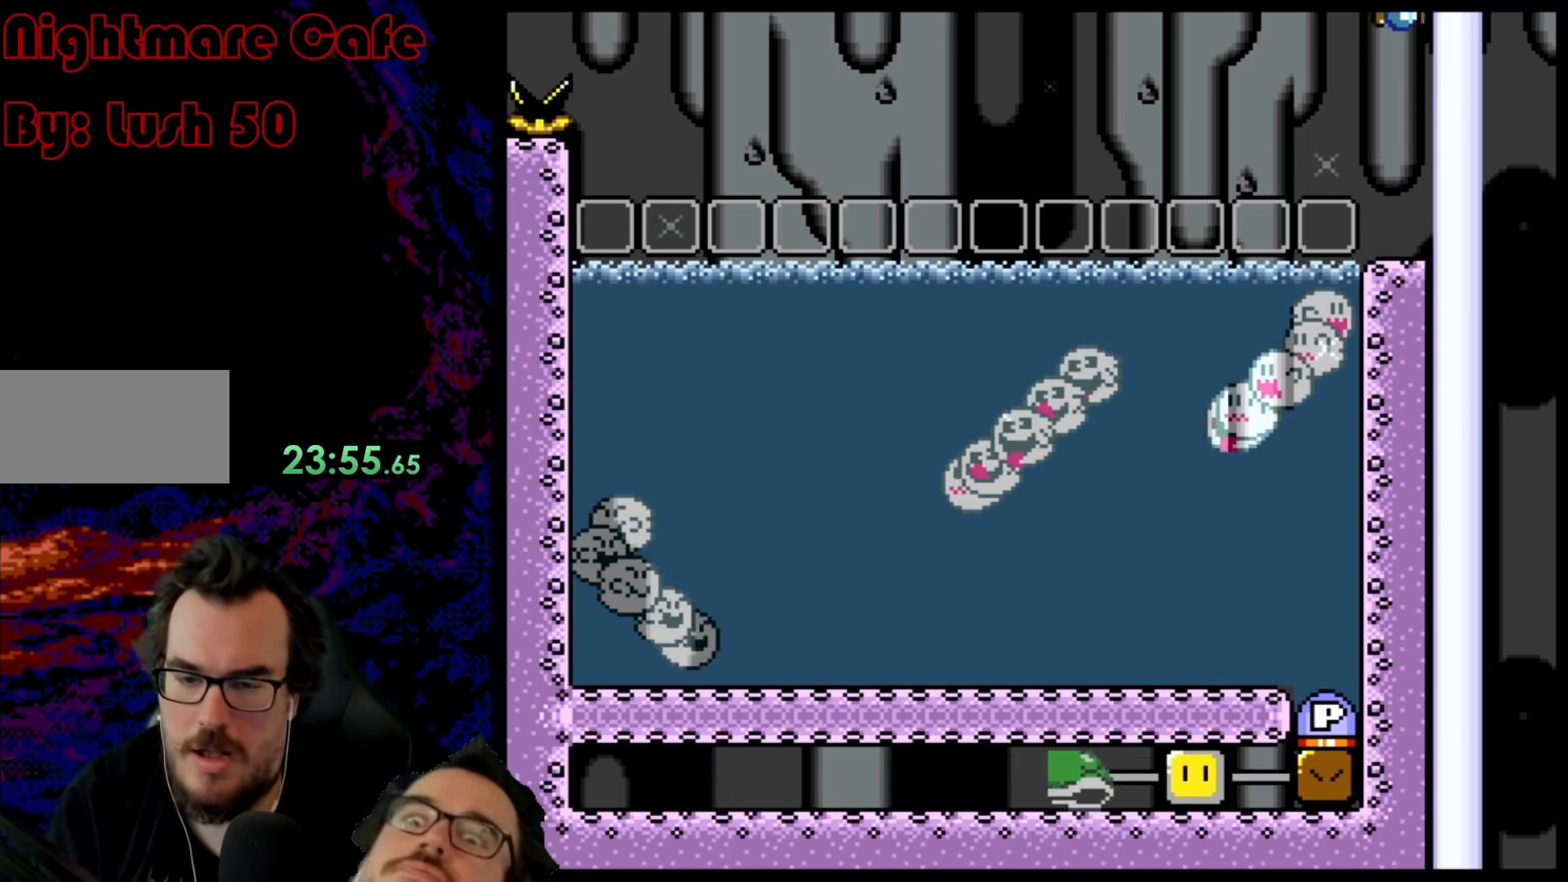
{"buttons": ["Y"], "events": [[267, "DPAD_LEFT", "down"], [467, "DPAD_LEFT", "up"]]}
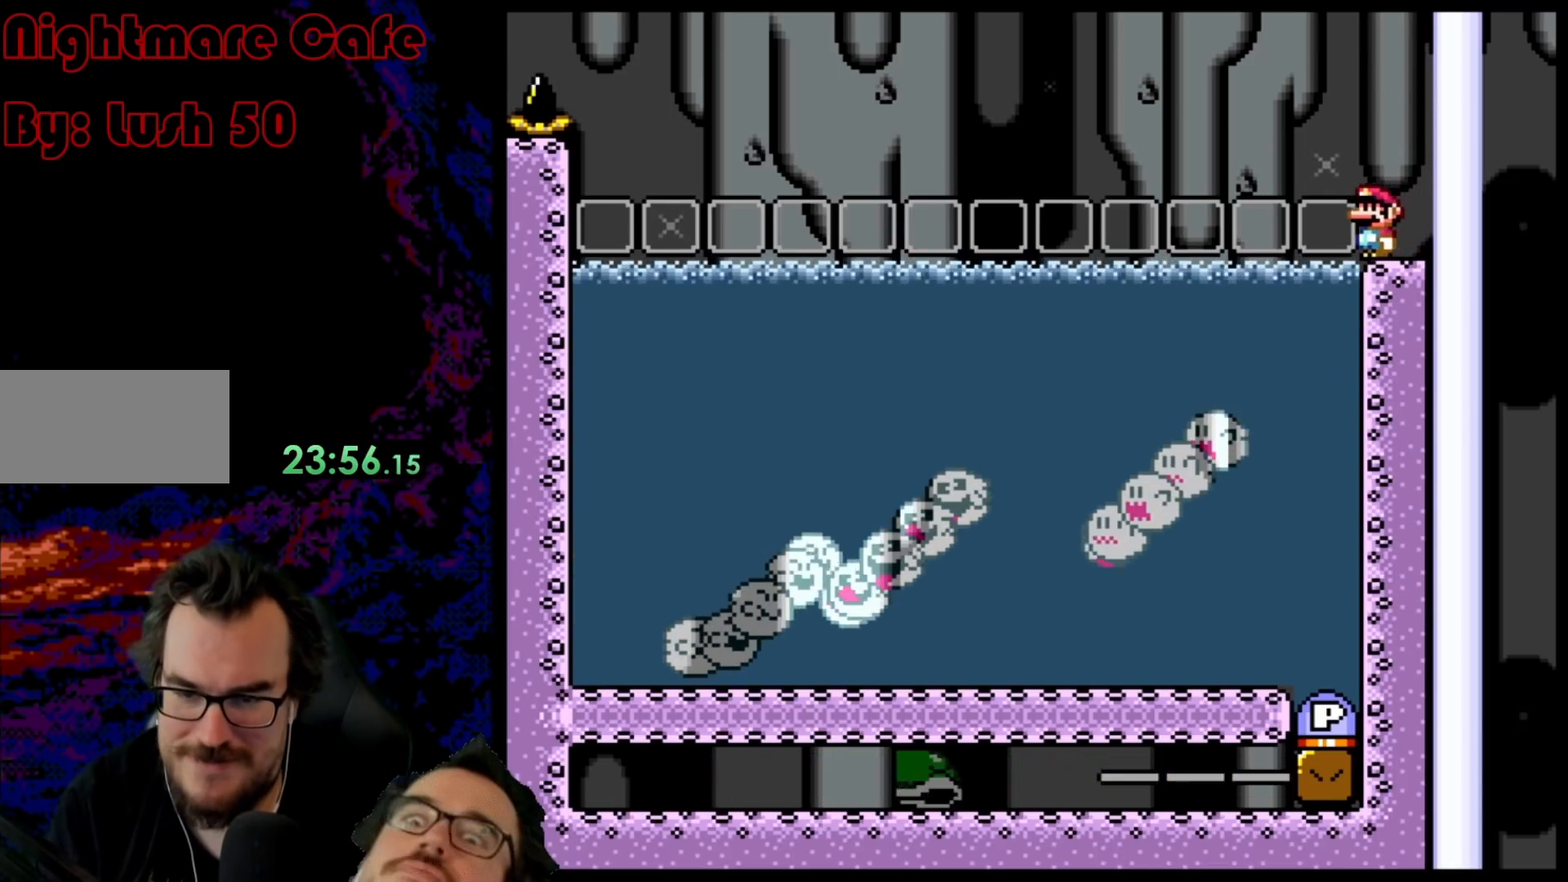
{"buttons": ["DPAD_RIGHT"], "events": [[67, "Y", "up"], [233, "DPAD_RIGHT", "down"]]}
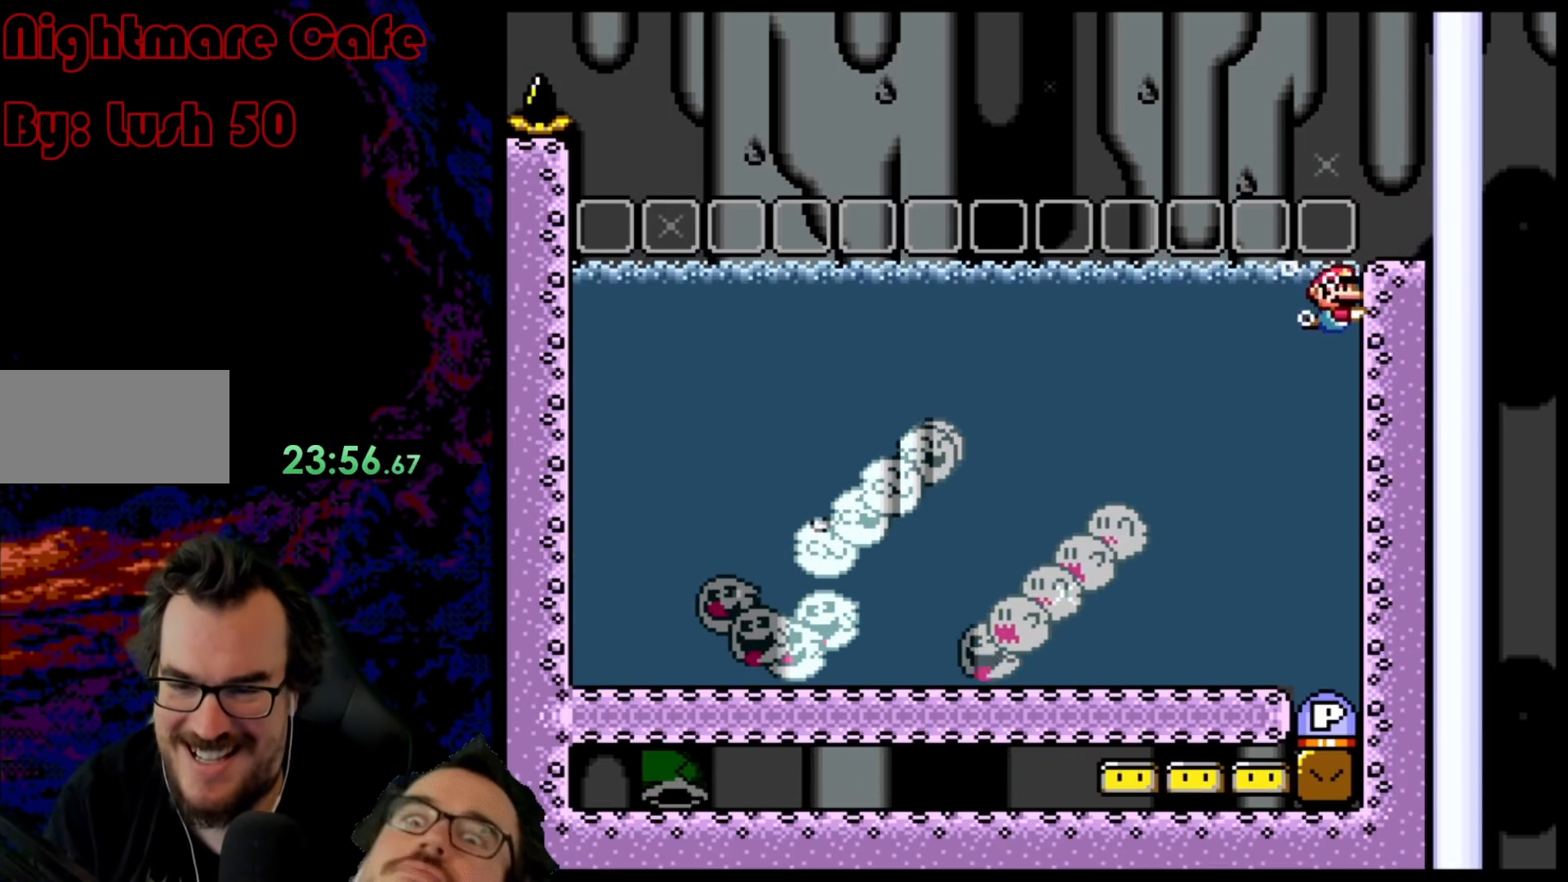
{"buttons": [], "events": [[150, "DPAD_RIGHT", "up"]]}
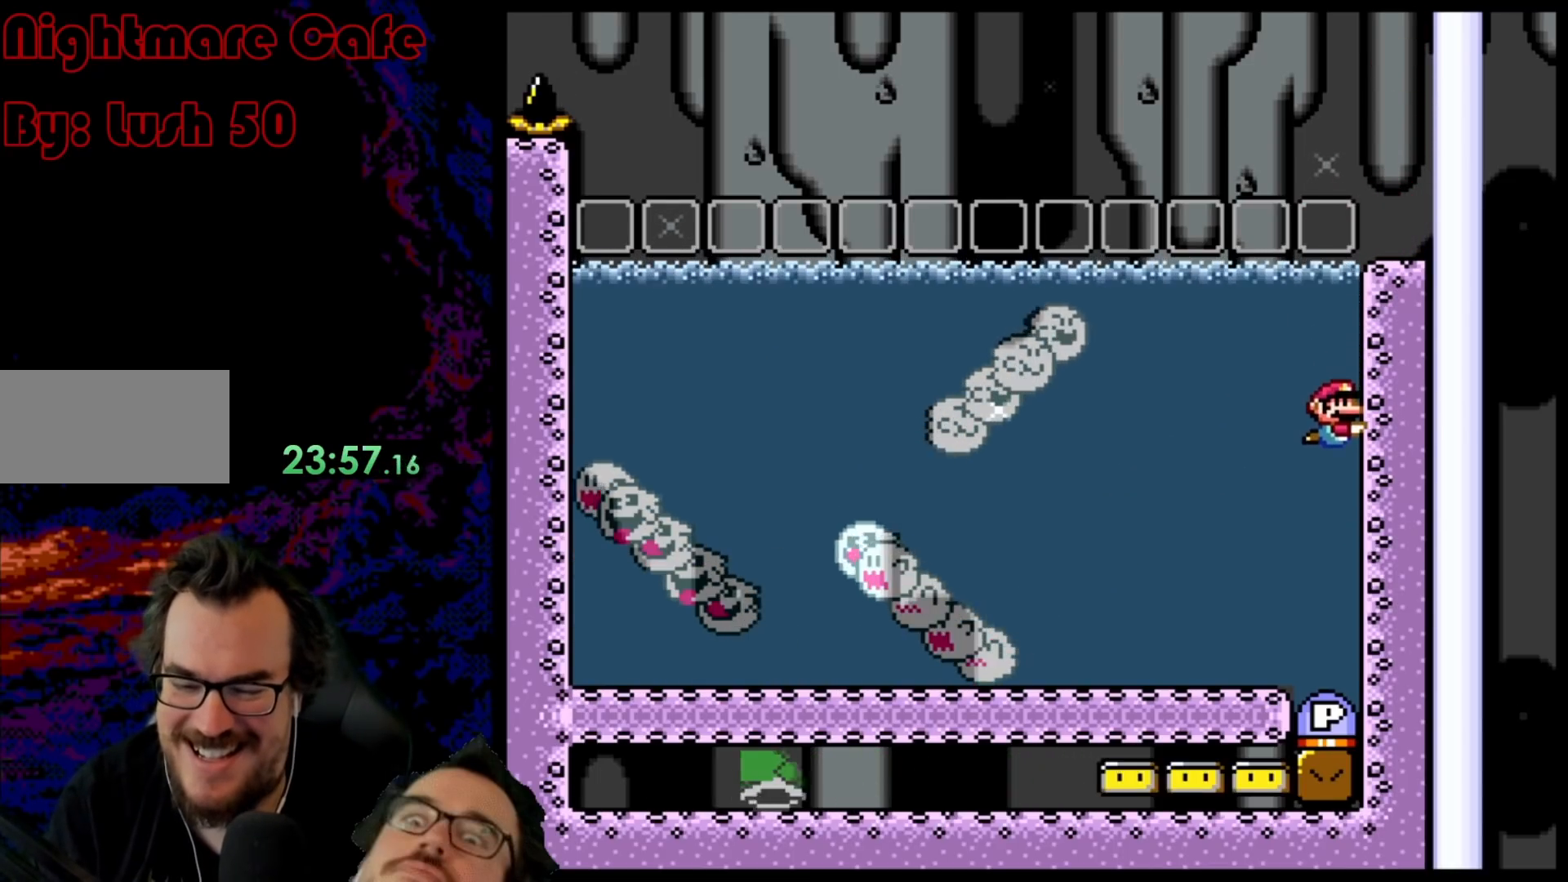
{"buttons": [], "events": []}
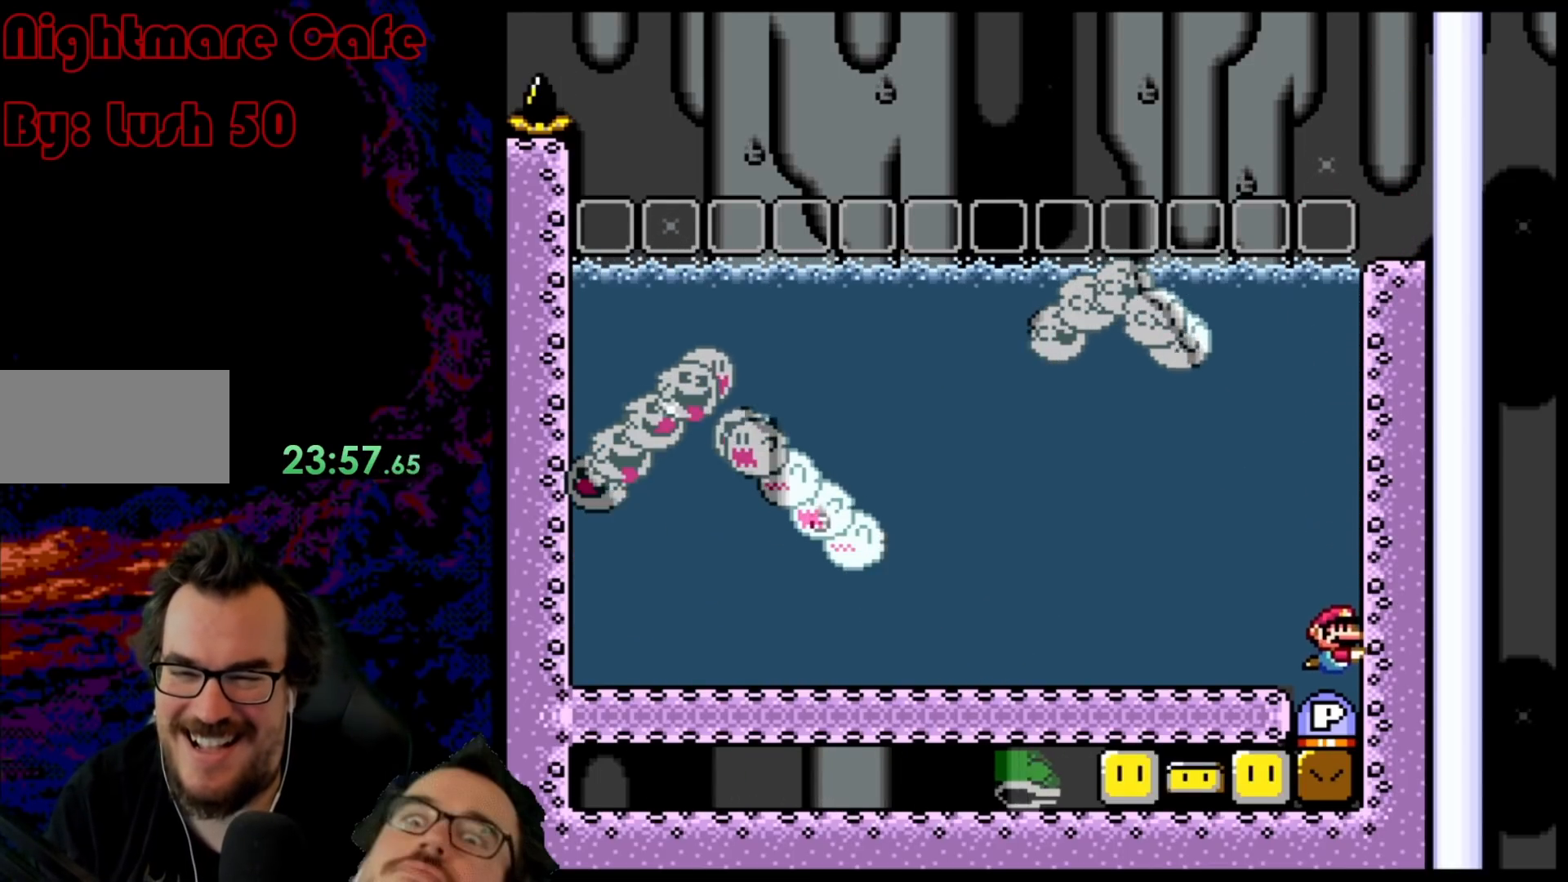
{"buttons": [], "events": []}
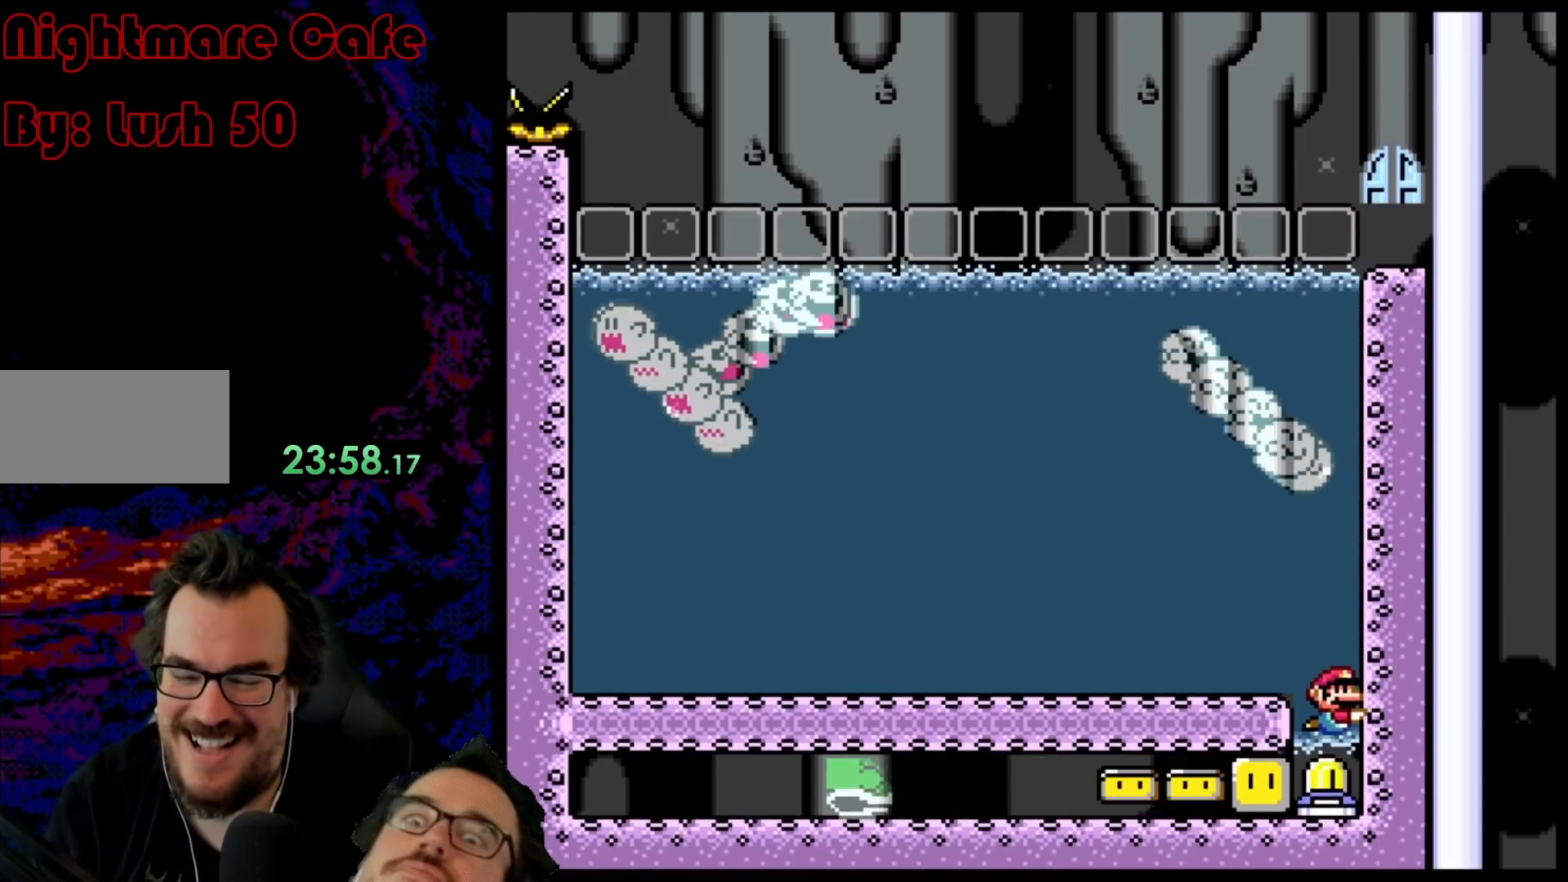
{"buttons": [], "events": []}
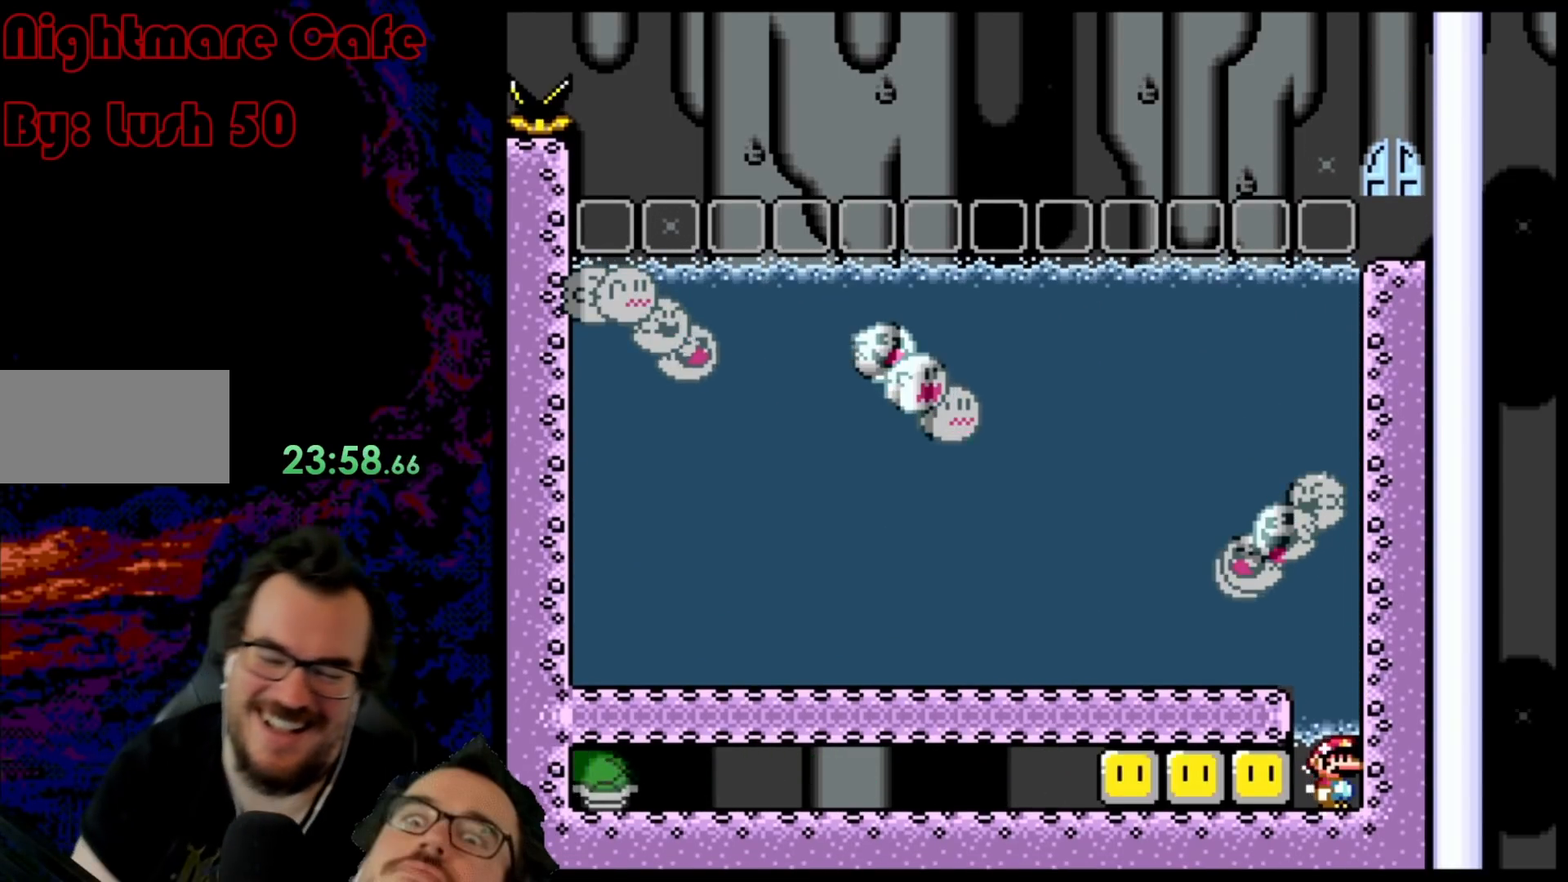
{"buttons": ["DPAD_UP", "DPAD_LEFT"], "events": [[367, "DPAD_UP", "down"], [383, "DPAD_LEFT", "down"], [400, "B", "down"], [500, "B", "up"]]}
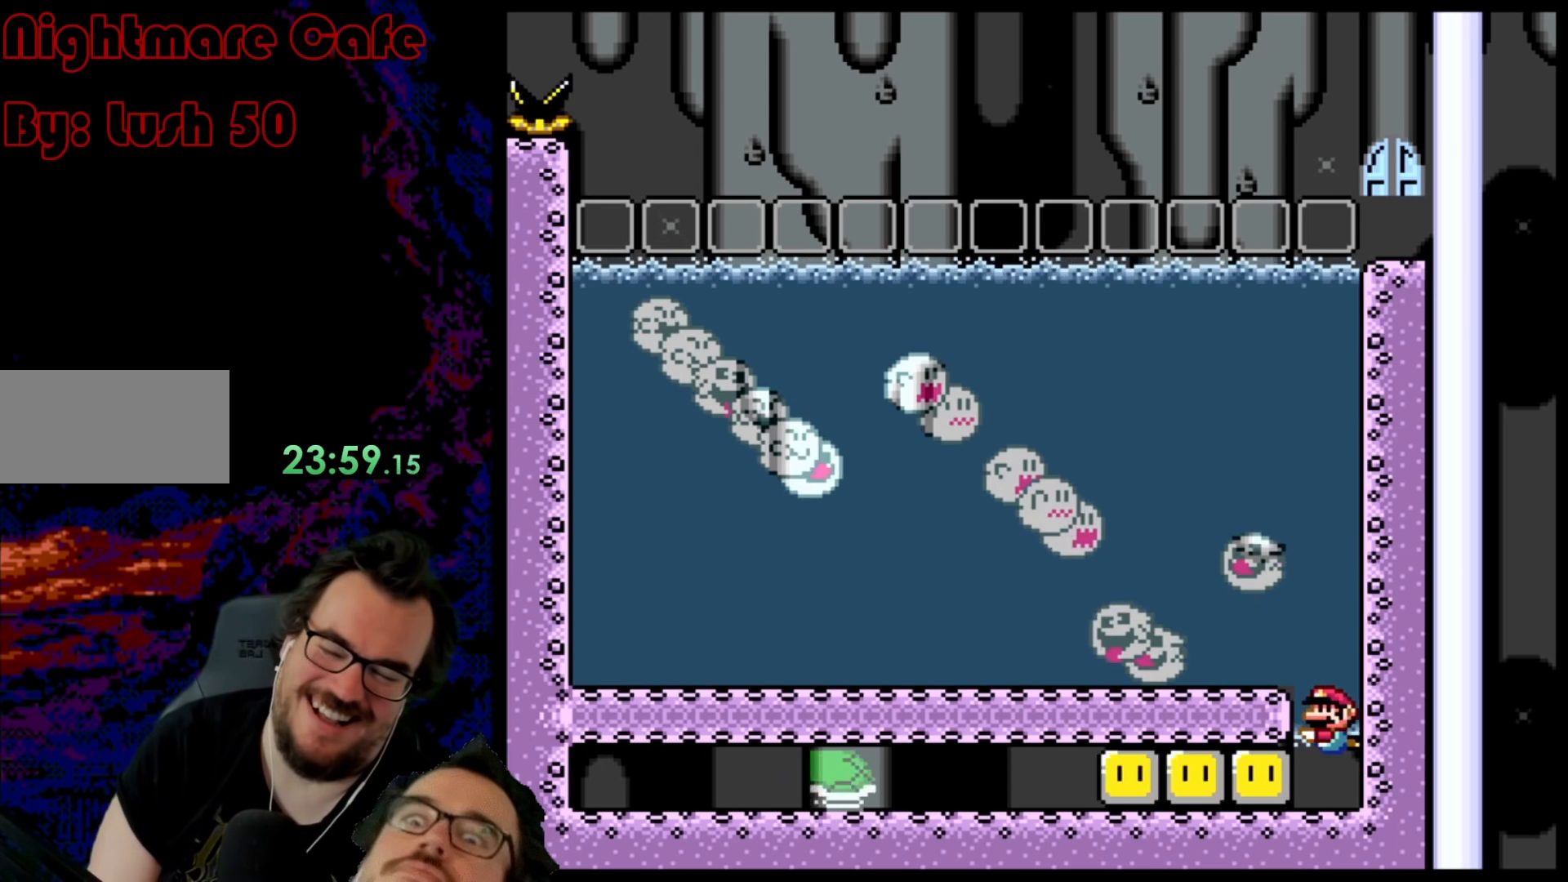
{"buttons": ["DPAD_DOWN"], "events": [[67, "B", "down"], [183, "B", "up"], [183, "DPAD_UP", "up"], [250, "DPAD_DOWN", "down"], [350, "DPAD_LEFT", "up"]]}
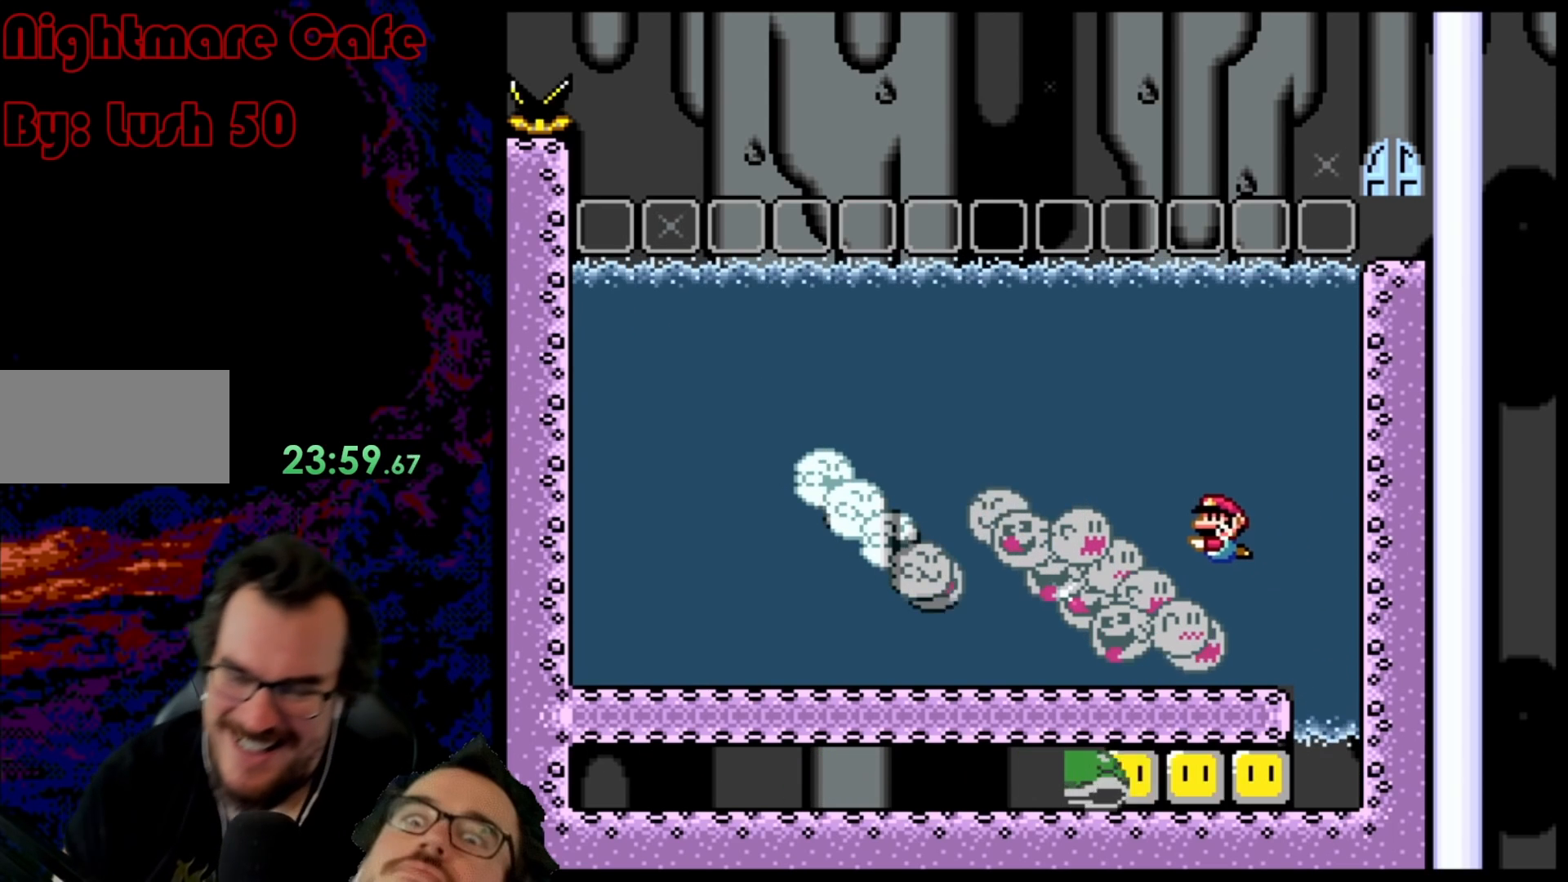
{"buttons": [], "events": [[17, "DPAD_RIGHT", "down"], [183, "DPAD_RIGHT", "up"], [200, "DPAD_LEFT", "down"], [300, "DPAD_DOWN", "up"], [400, "DPAD_LEFT", "up"]]}
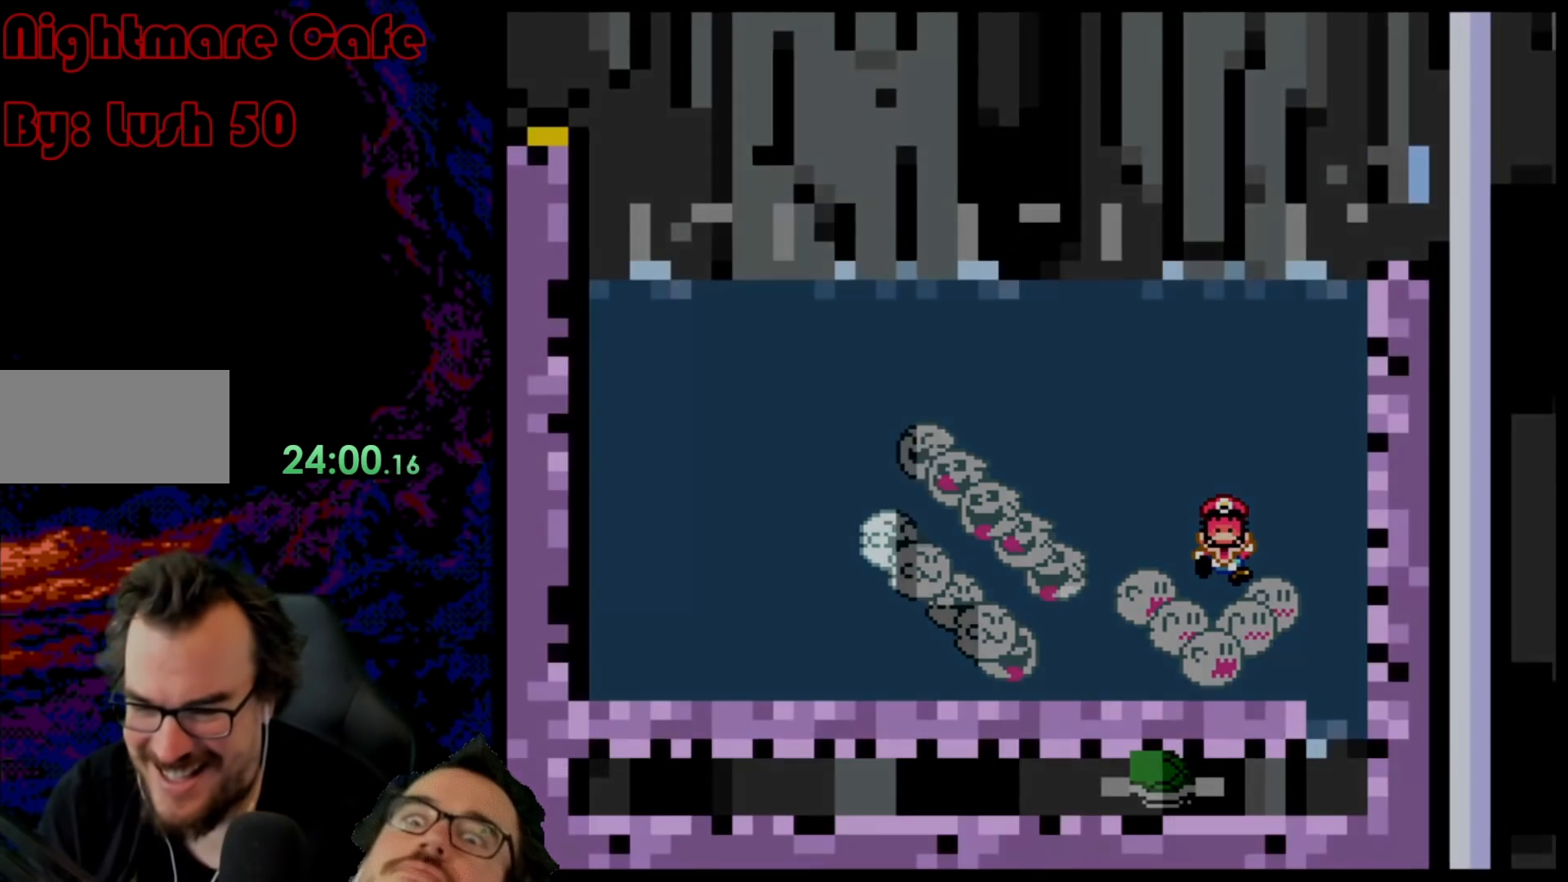
{"buttons": [], "events": []}
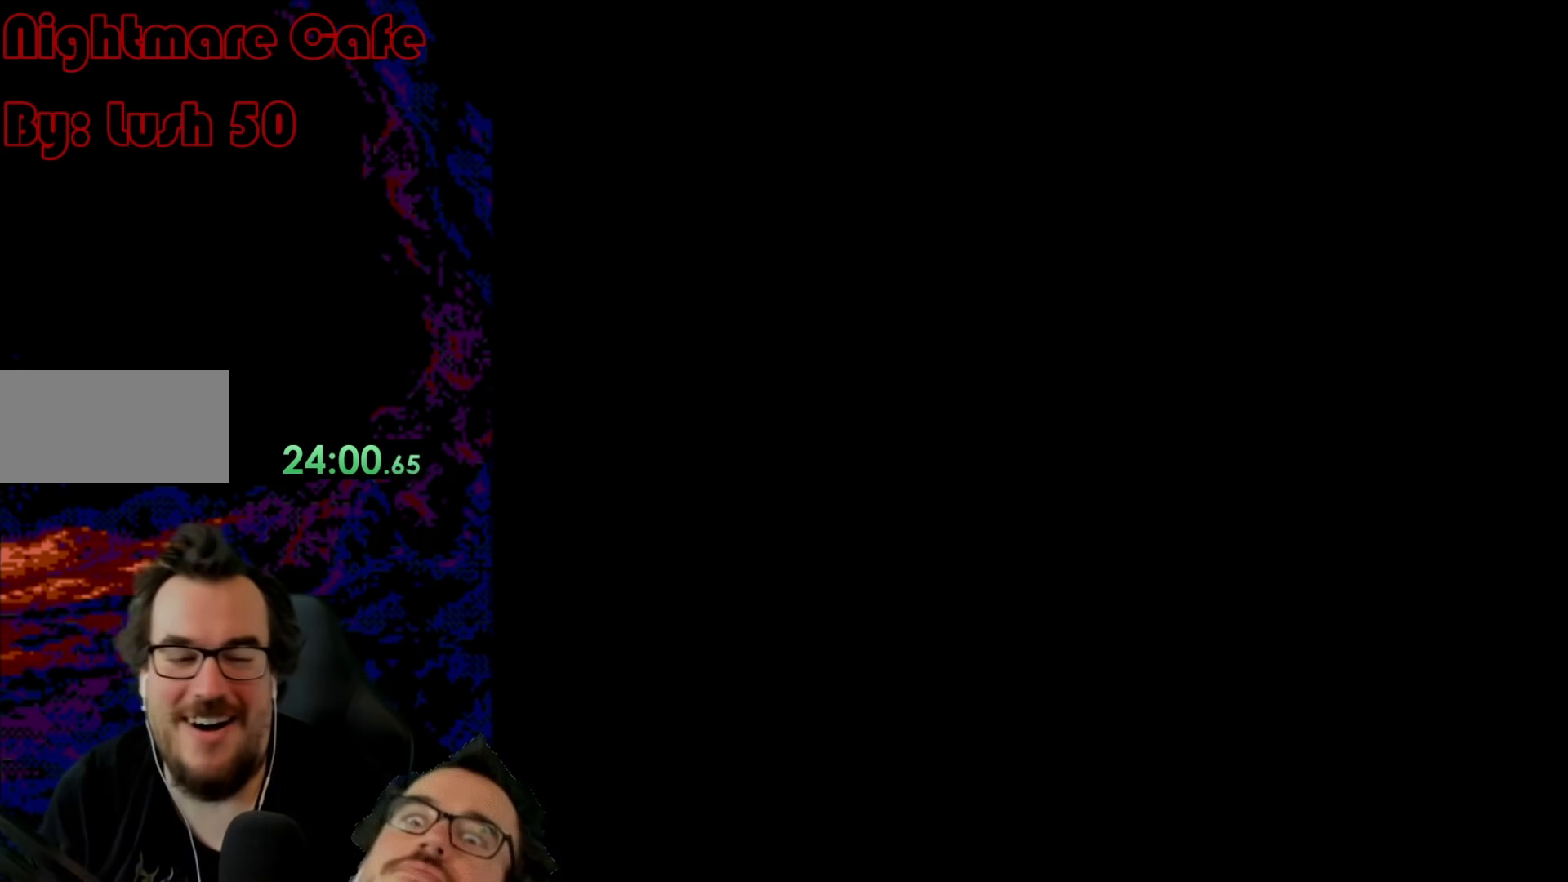
{"buttons": [], "events": []}
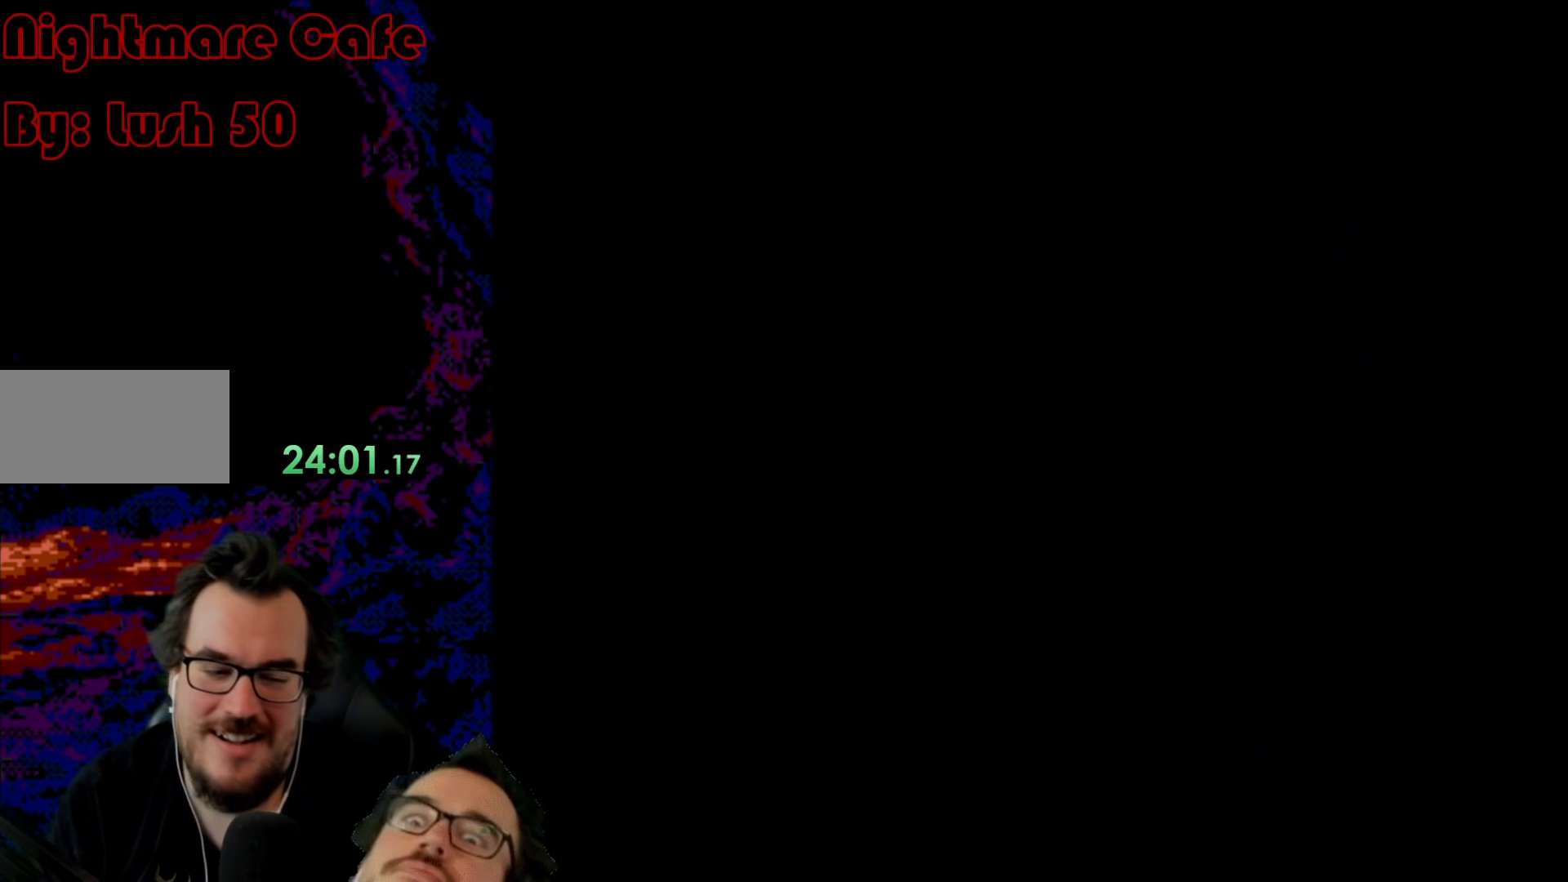
{"buttons": [], "events": []}